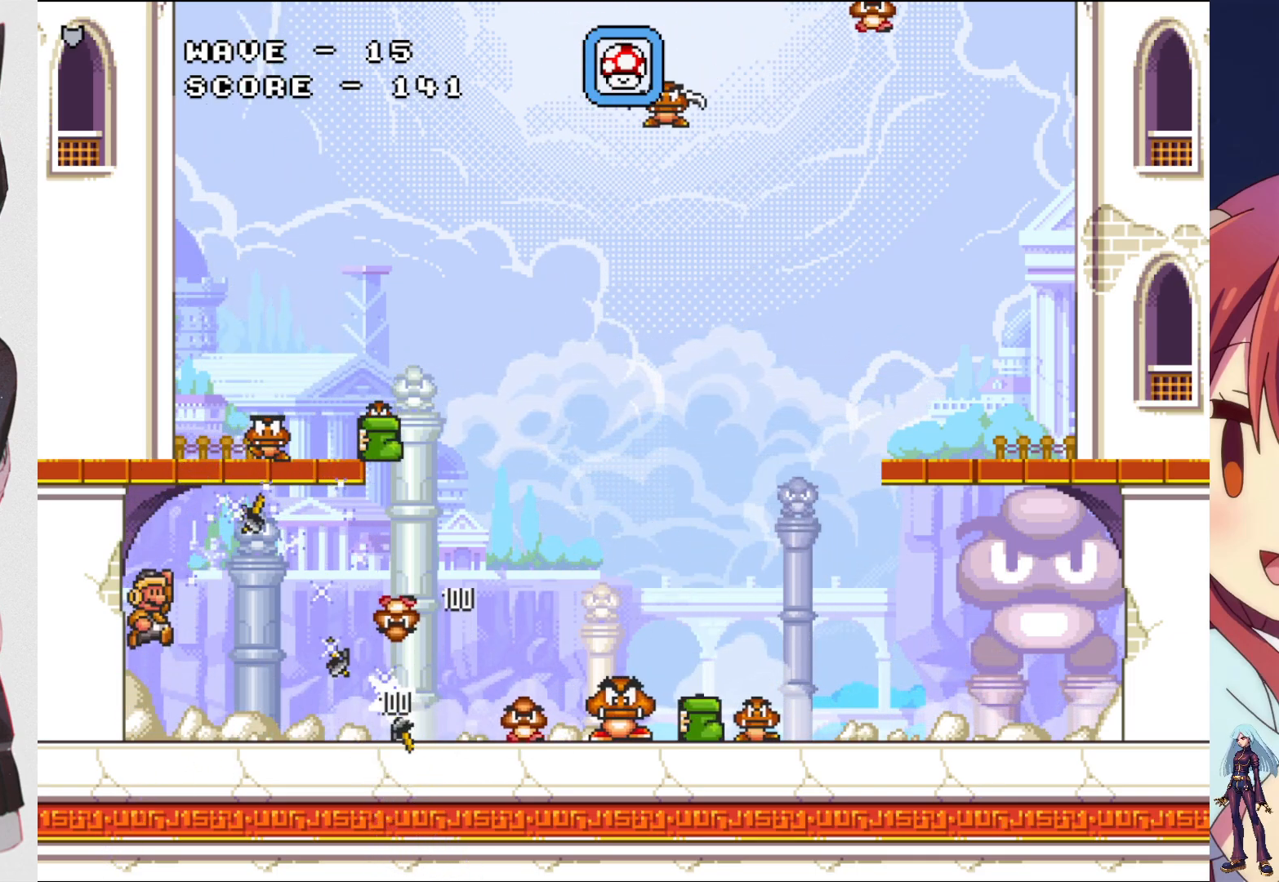
Gameplay with a controller (PlayStation layout); each line is a JSON object with the inputs held at the frame after it. "events" lists button and stick changes between this image and that frame as [ms after this image, input, new state], when the widget could be followed in between. Not read: L3 R3 left_stick right_stick.
{"buttons": ["SQUARE", "DPAD_UP"], "events": [[50, "SQUARE", "down"], [150, "SQUARE", "up"], [233, "SQUARE", "down"], [333, "SQUARE", "up"], [417, "SQUARE", "down"]]}
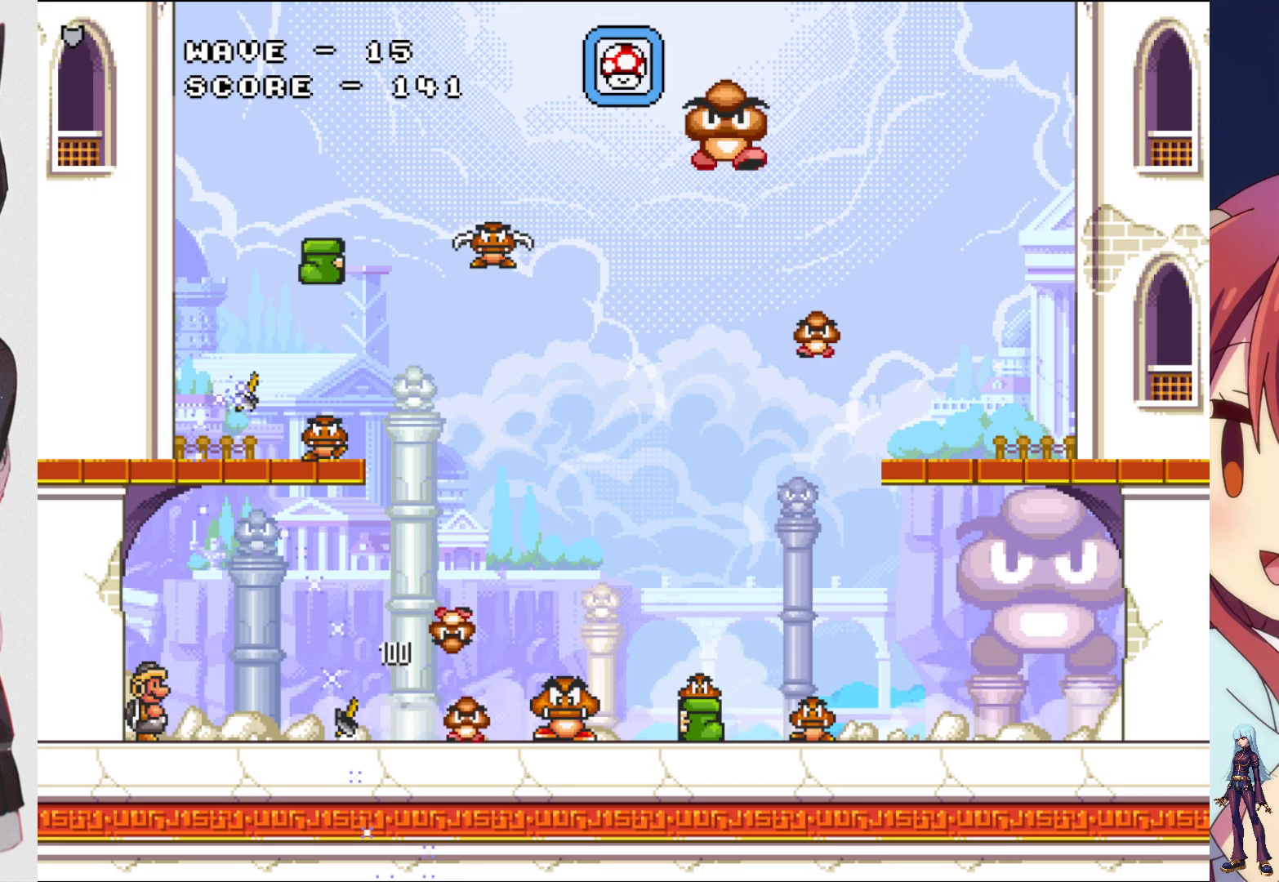
{"buttons": ["CROSS", "SQUARE", "DPAD_UP"], "events": [[67, "SQUARE", "up"], [133, "SQUARE", "down"], [283, "SQUARE", "up"], [383, "CROSS", "down"], [450, "SQUARE", "down"]]}
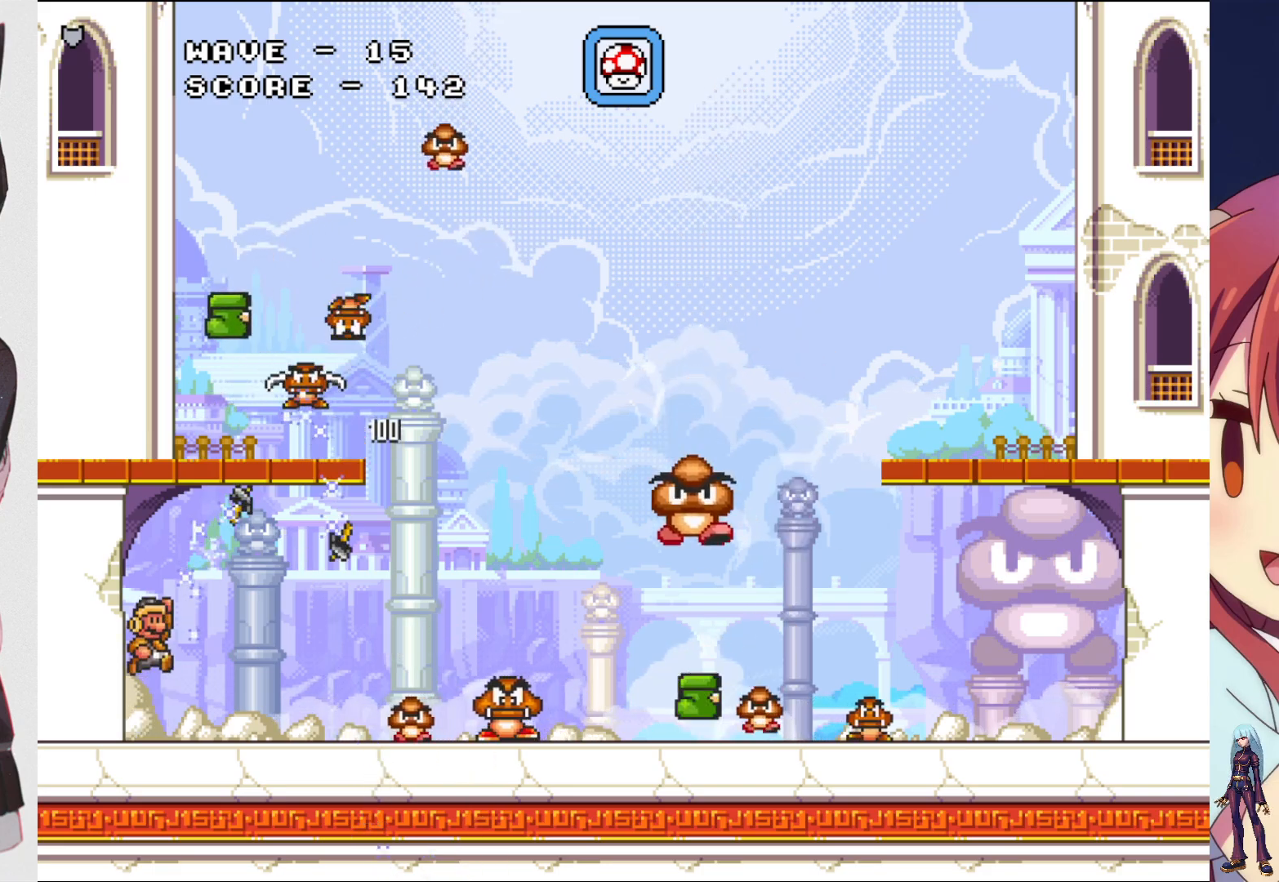
{"buttons": ["SQUARE", "DPAD_UP"], "events": [[17, "CROSS", "up"], [50, "SQUARE", "up"], [150, "SQUARE", "down"], [233, "SQUARE", "up"], [317, "SQUARE", "down"], [433, "SQUARE", "up"], [500, "SQUARE", "down"]]}
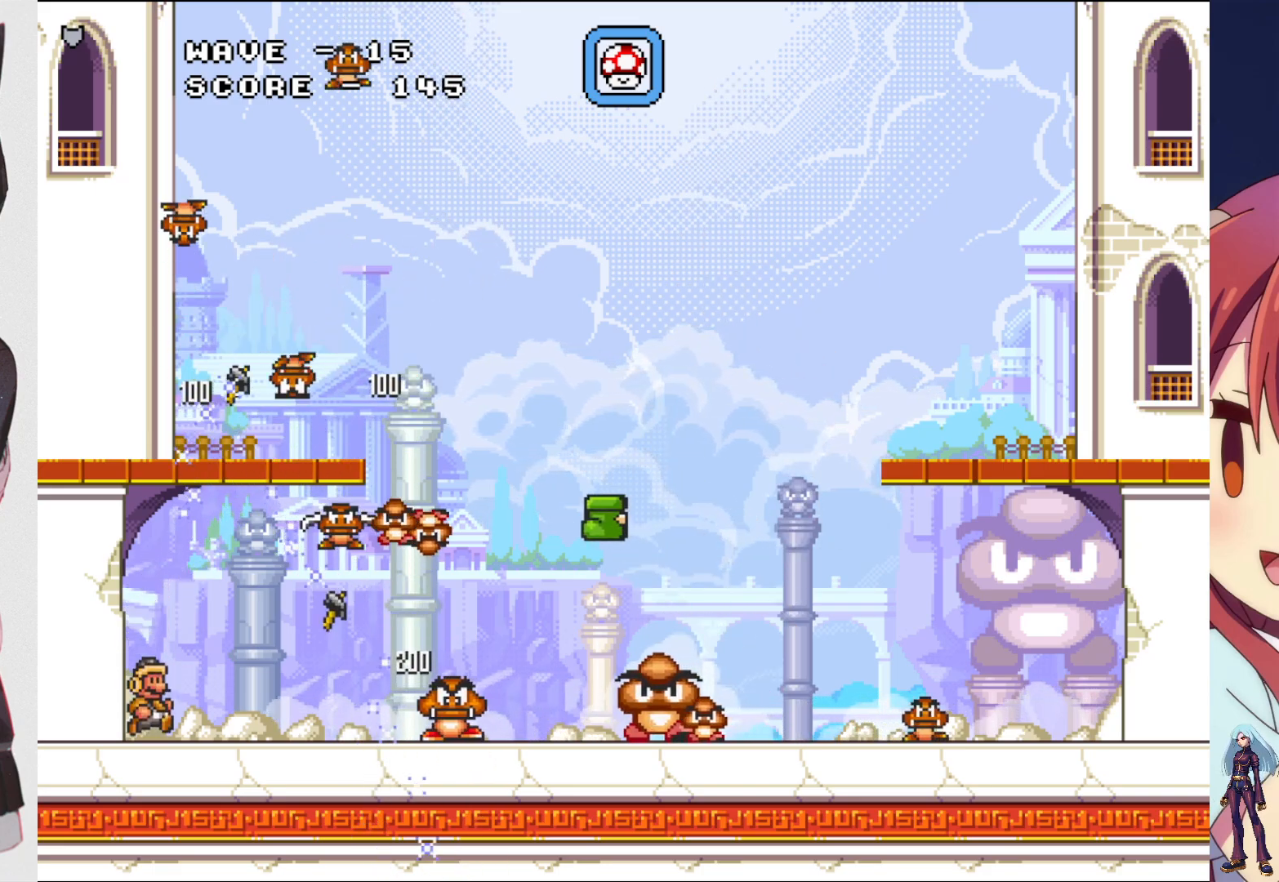
{"buttons": ["SQUARE"], "events": [[117, "SQUARE", "up"], [183, "SQUARE", "down"], [333, "SQUARE", "up"], [383, "DPAD_UP", "up"], [417, "SQUARE", "down"]]}
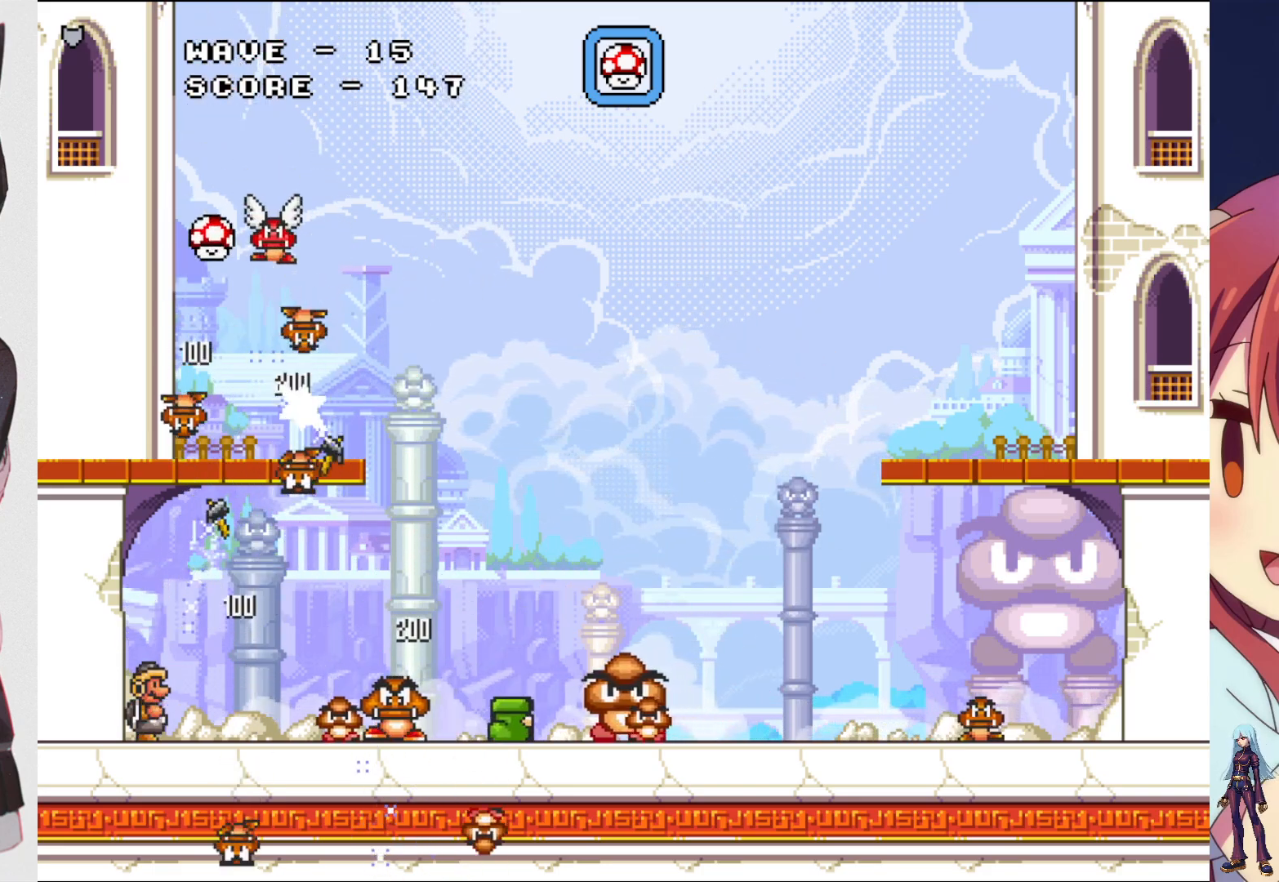
{"buttons": ["SQUARE"], "events": [[17, "SQUARE", "up"], [83, "SQUARE", "down"], [200, "SQUARE", "up"], [283, "SQUARE", "down"], [400, "SQUARE", "up"], [467, "SQUARE", "down"]]}
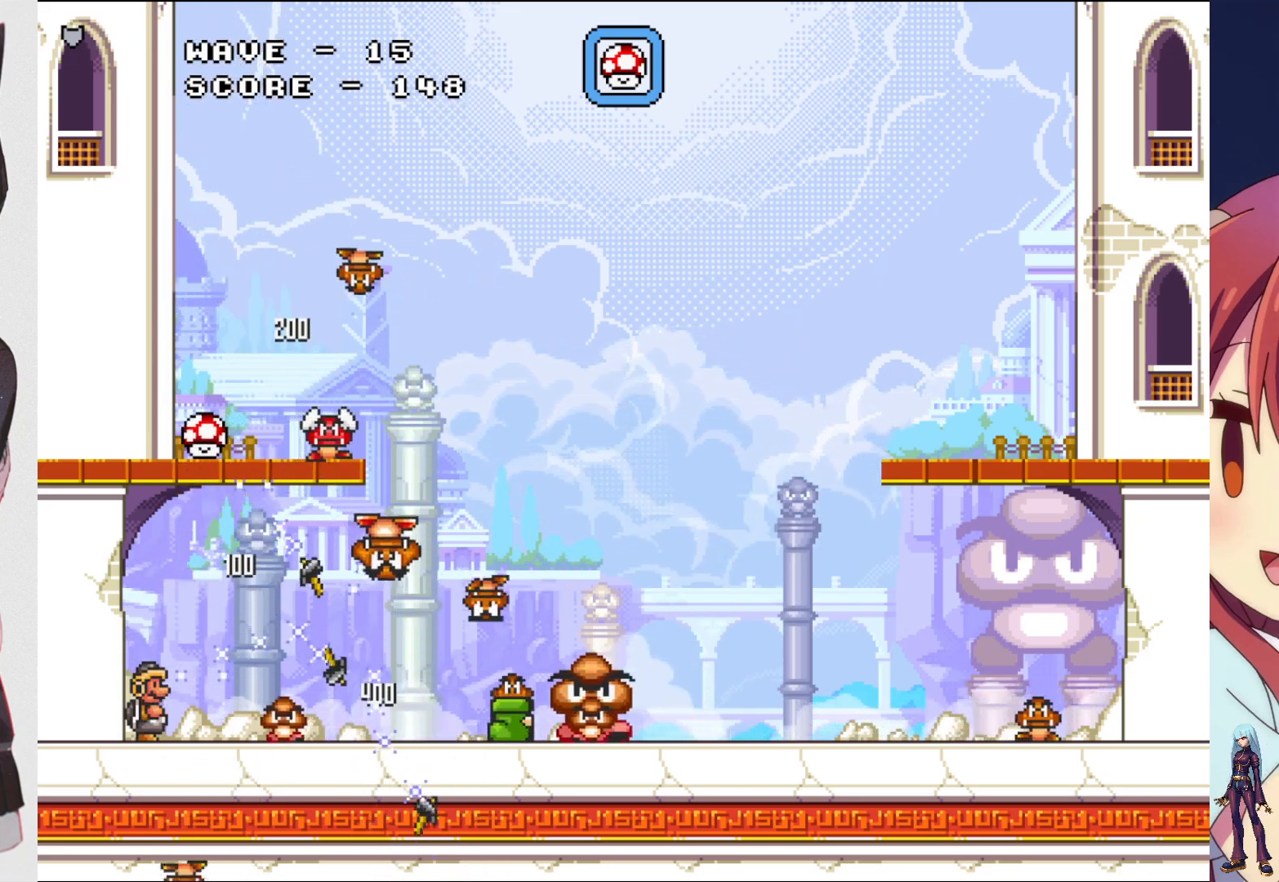
{"buttons": ["CROSS"], "events": [[67, "SQUARE", "up"], [150, "SQUARE", "down"], [267, "SQUARE", "up"], [317, "SQUARE", "down"], [433, "SQUARE", "up"], [500, "CROSS", "down"]]}
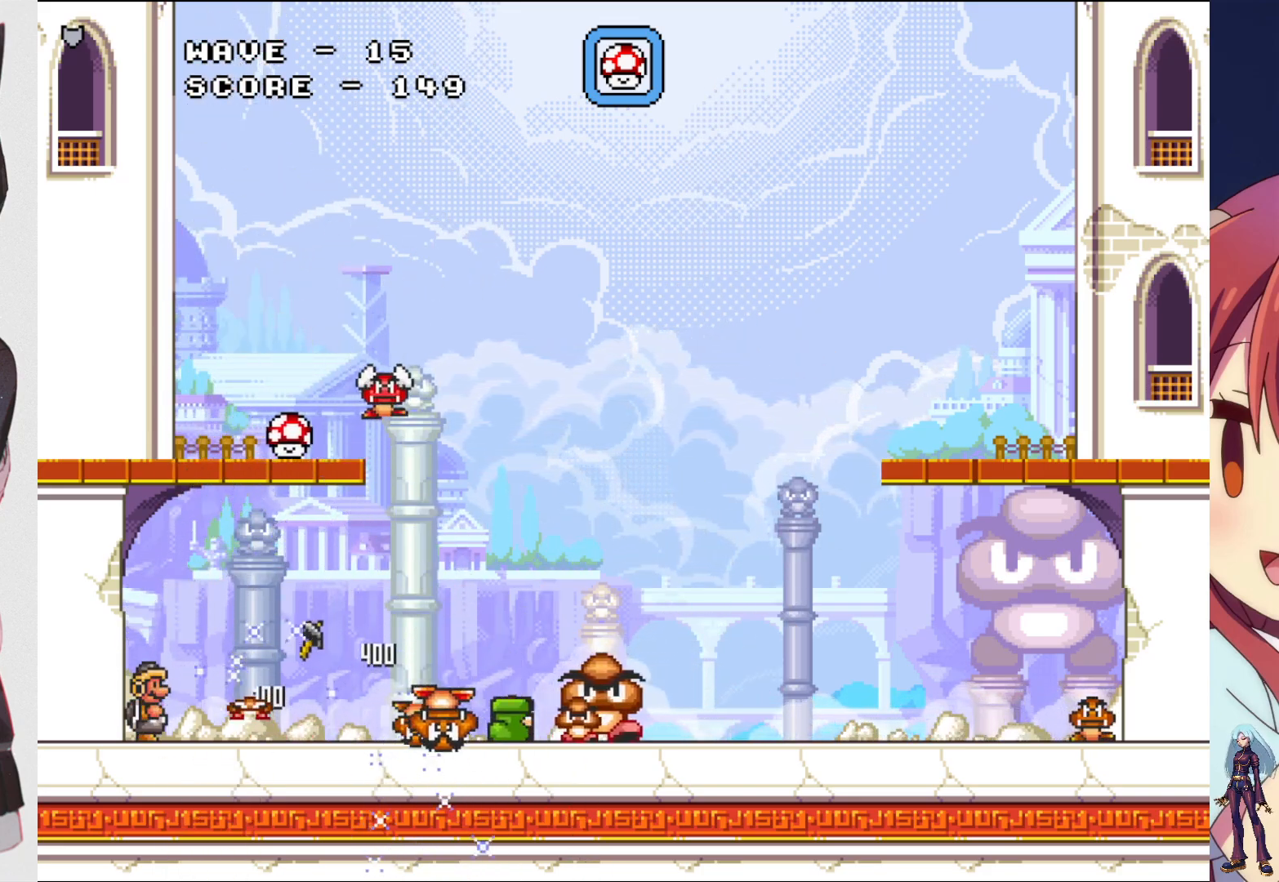
{"buttons": ["SQUARE"], "events": [[50, "SQUARE", "down"], [83, "CROSS", "up"], [167, "SQUARE", "up"], [250, "SQUARE", "down"], [350, "SQUARE", "up"], [433, "SQUARE", "down"]]}
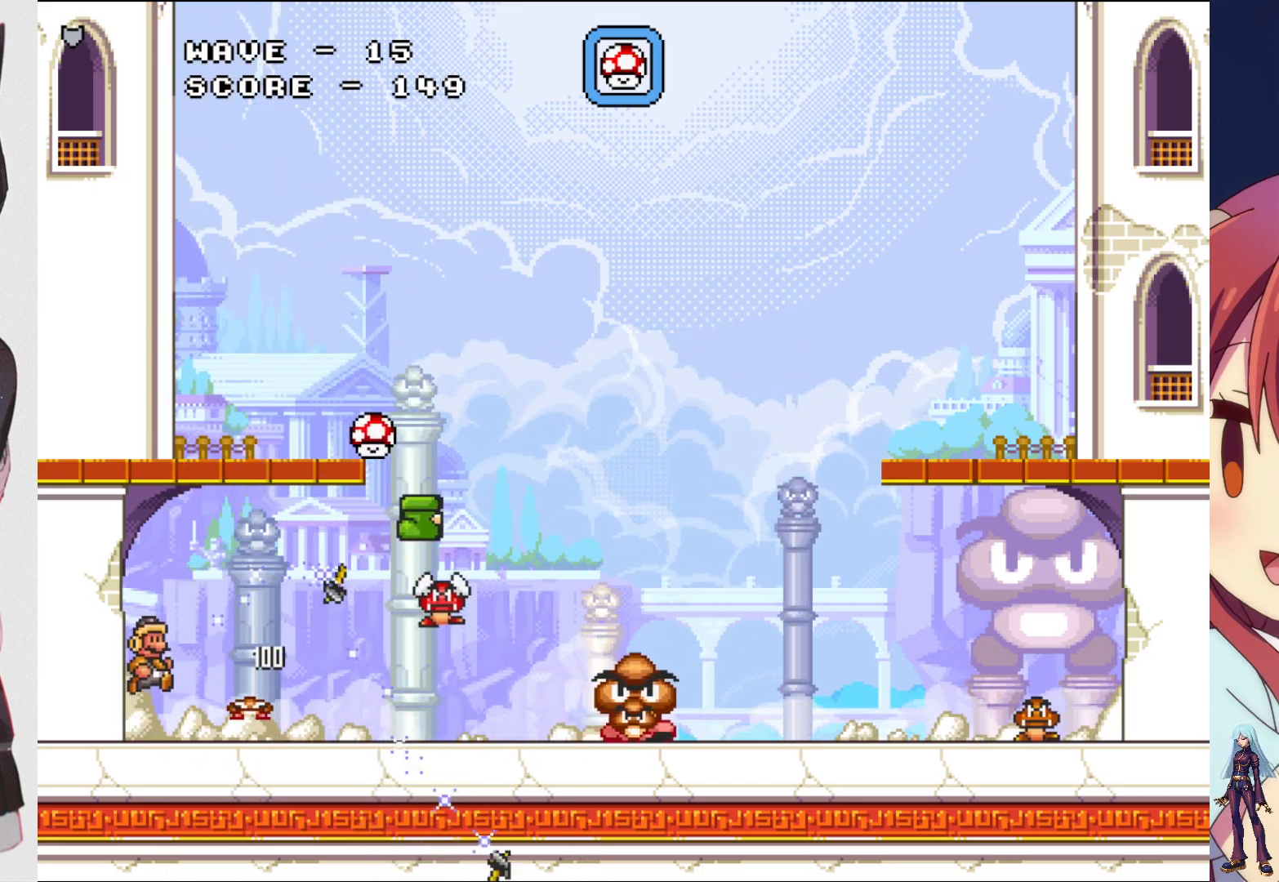
{"buttons": [], "events": [[50, "SQUARE", "up"], [133, "SQUARE", "down"], [267, "SQUARE", "up"], [333, "SQUARE", "down"], [467, "SQUARE", "up"]]}
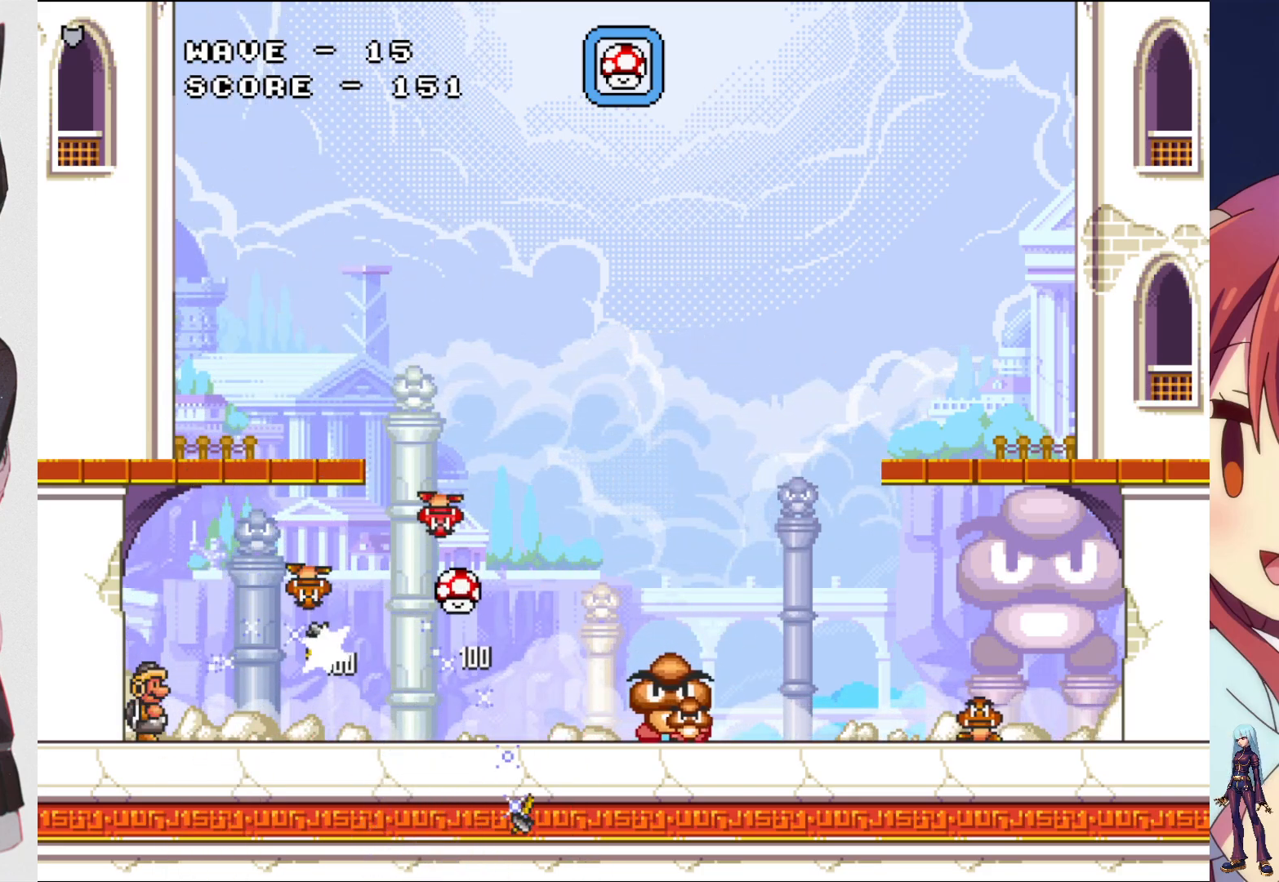
{"buttons": ["SQUARE", "DPAD_RIGHT"], "events": [[33, "SQUARE", "down"], [183, "SQUARE", "up"], [267, "SQUARE", "down"], [300, "DPAD_RIGHT", "down"], [400, "SQUARE", "up"], [467, "SQUARE", "down"]]}
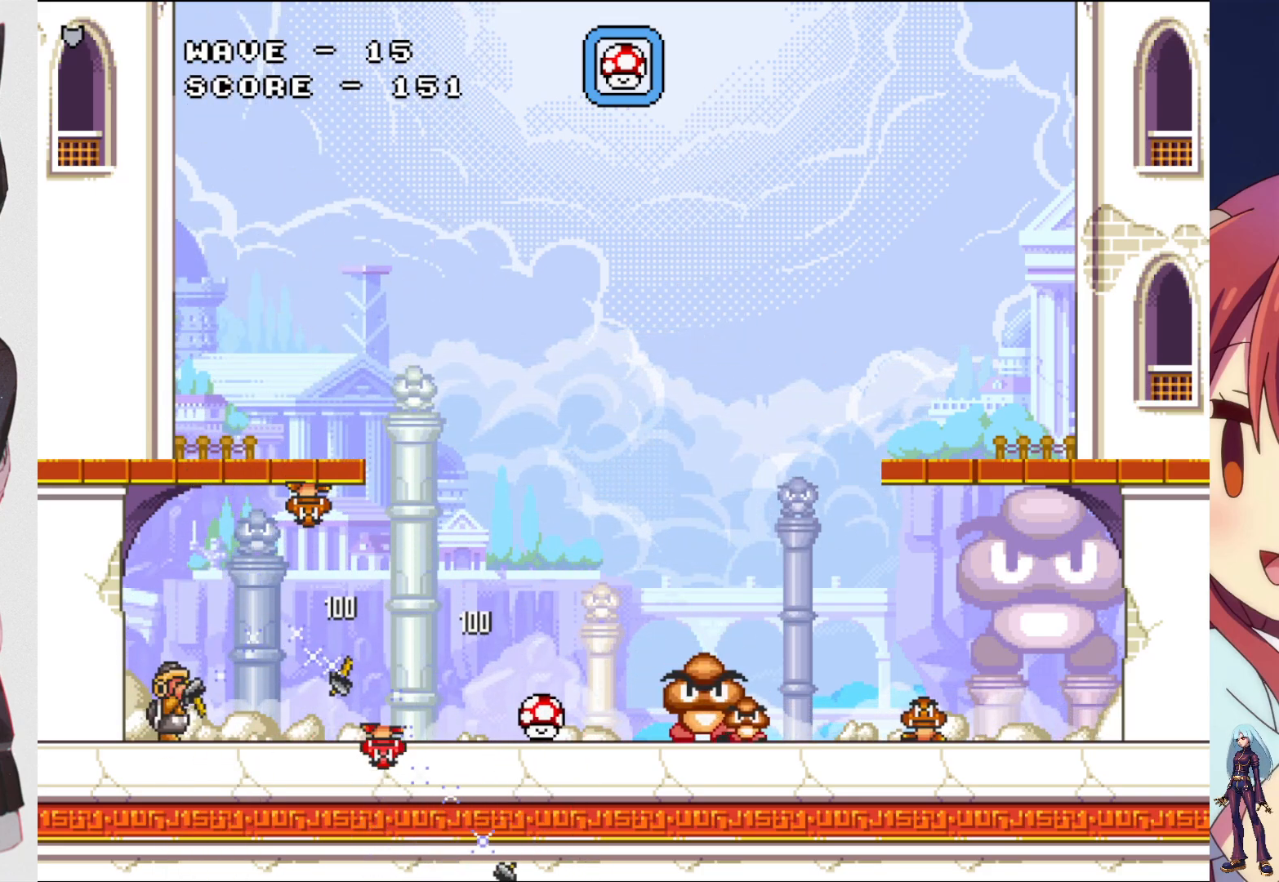
{"buttons": ["DPAD_RIGHT"], "events": [[117, "SQUARE", "up"], [300, "CROSS", "down"], [367, "SQUARE", "down"], [433, "CROSS", "up"], [467, "SQUARE", "up"]]}
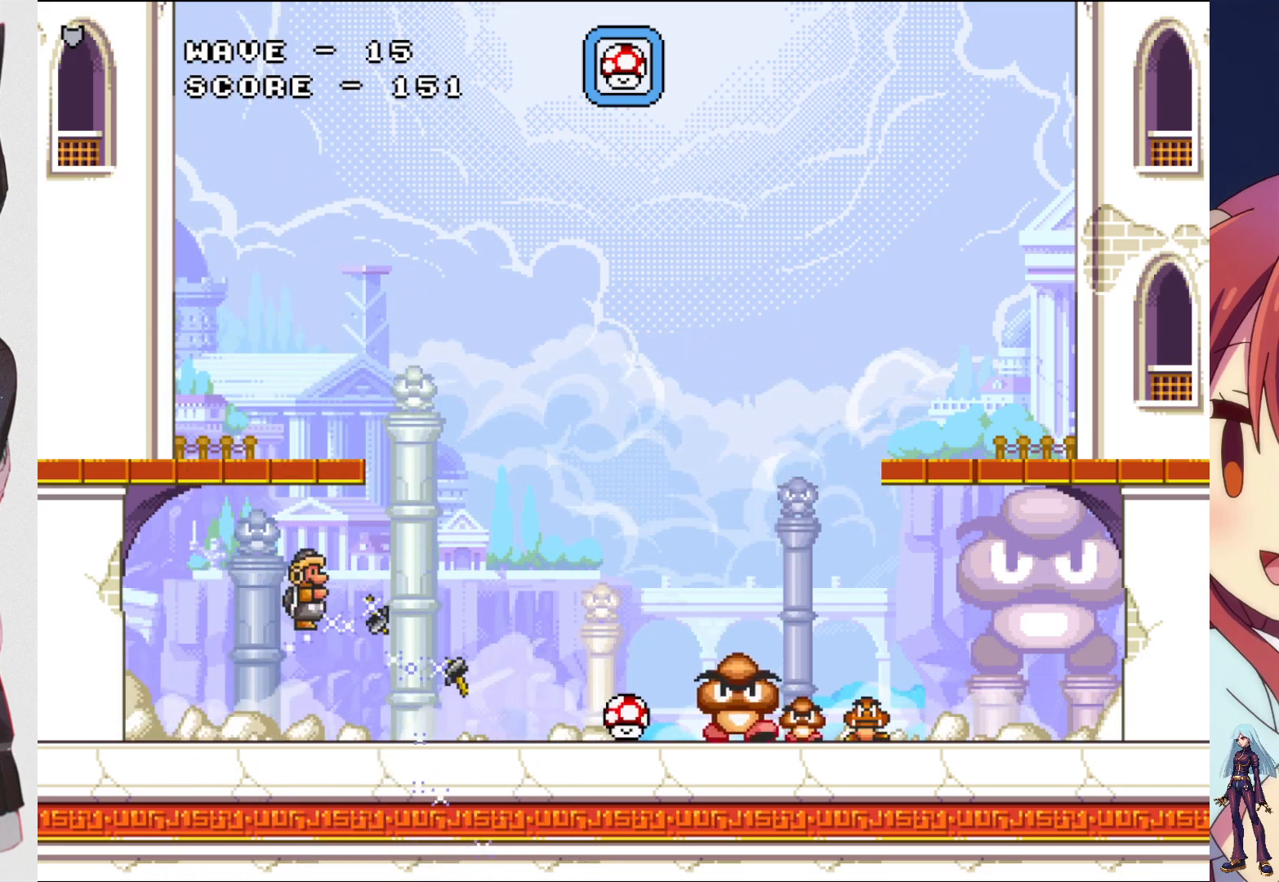
{"buttons": ["SQUARE"], "events": [[17, "DPAD_RIGHT", "up"], [67, "SQUARE", "down"], [150, "SQUARE", "up"], [250, "SQUARE", "down"], [350, "SQUARE", "up"], [433, "SQUARE", "down"]]}
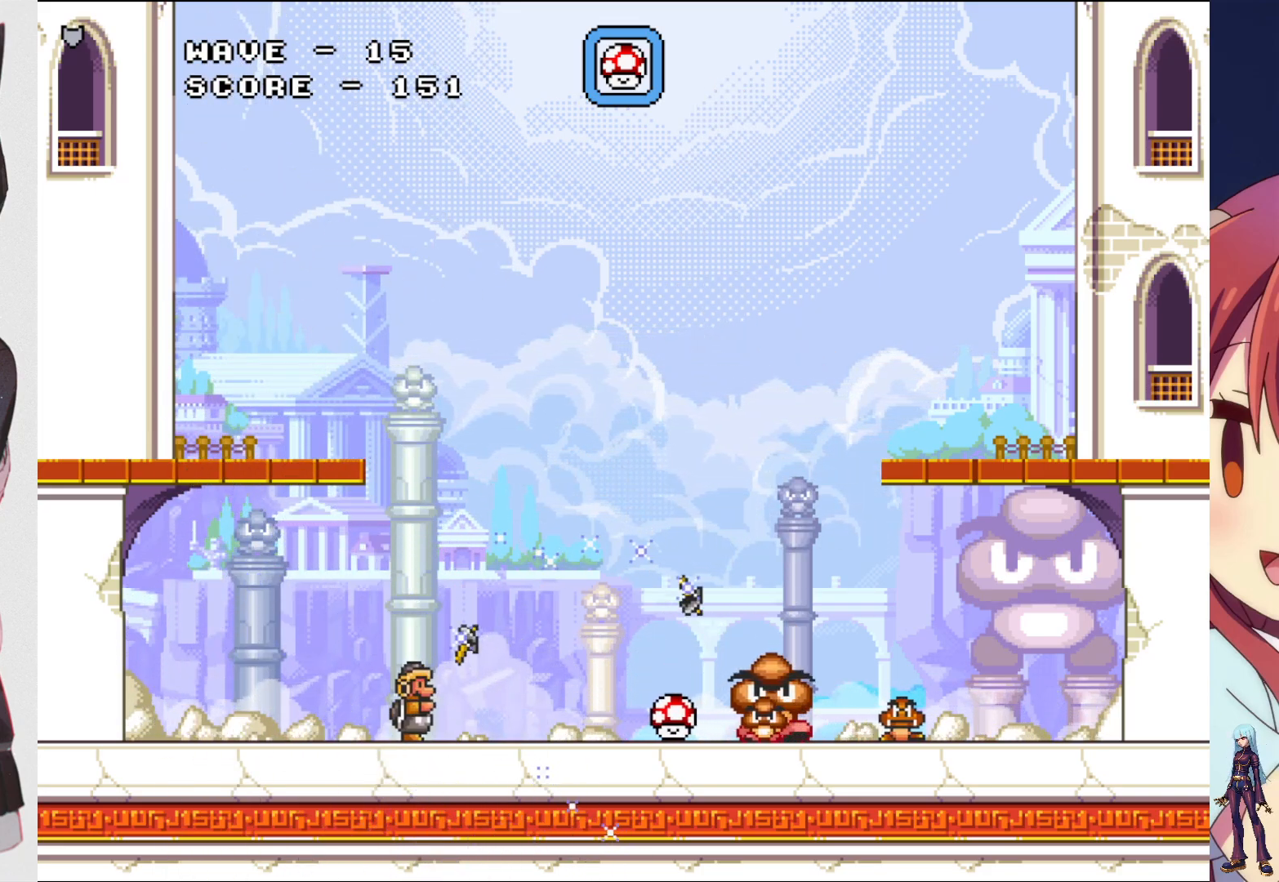
{"buttons": ["DPAD_LEFT"], "events": [[33, "SQUARE", "up"], [117, "SQUARE", "down"], [250, "DPAD_LEFT", "down"], [250, "SQUARE", "up"], [317, "SQUARE", "down"], [467, "SQUARE", "up"]]}
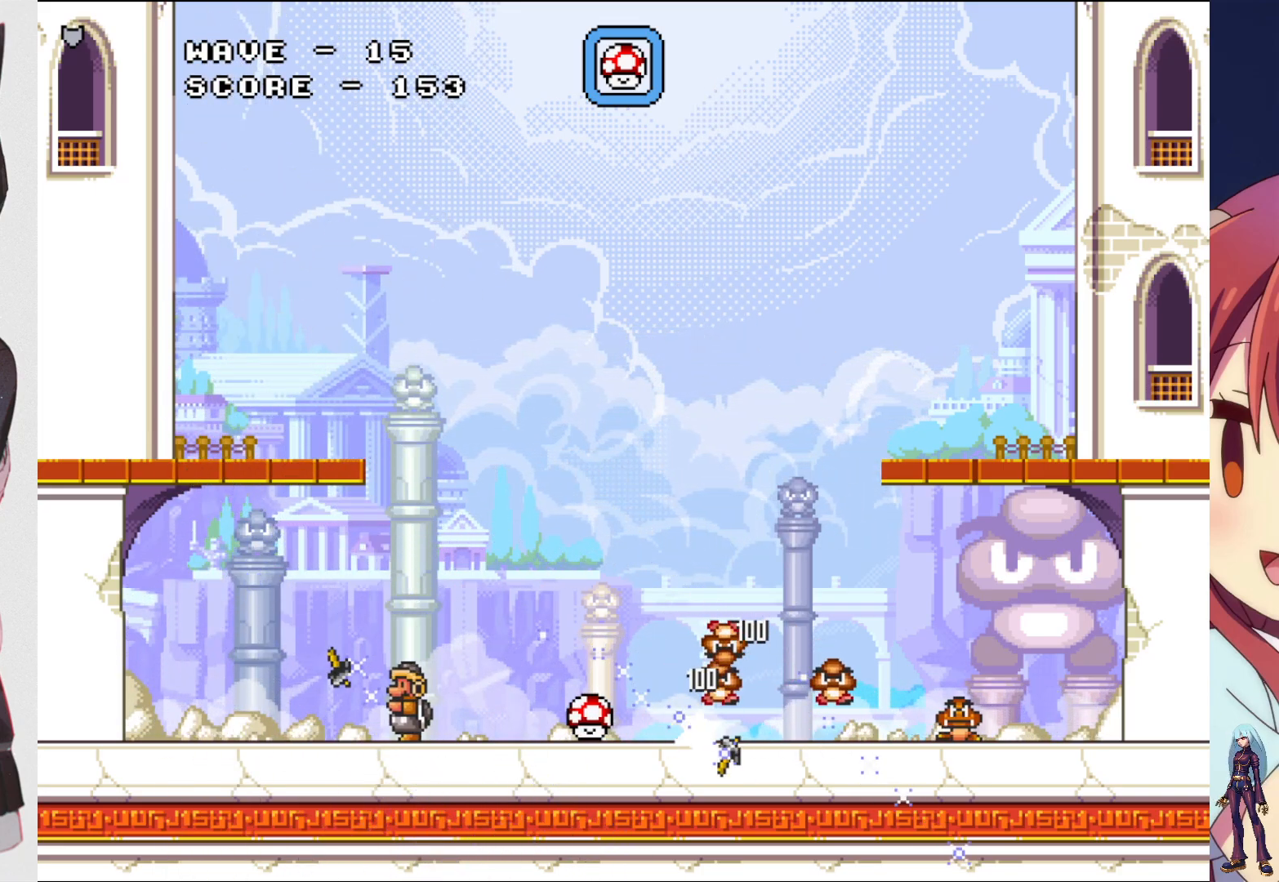
{"buttons": ["DPAD_RIGHT"], "events": [[150, "DPAD_LEFT", "up"], [233, "DPAD_RIGHT", "down"], [317, "SQUARE", "down"], [500, "SQUARE", "up"]]}
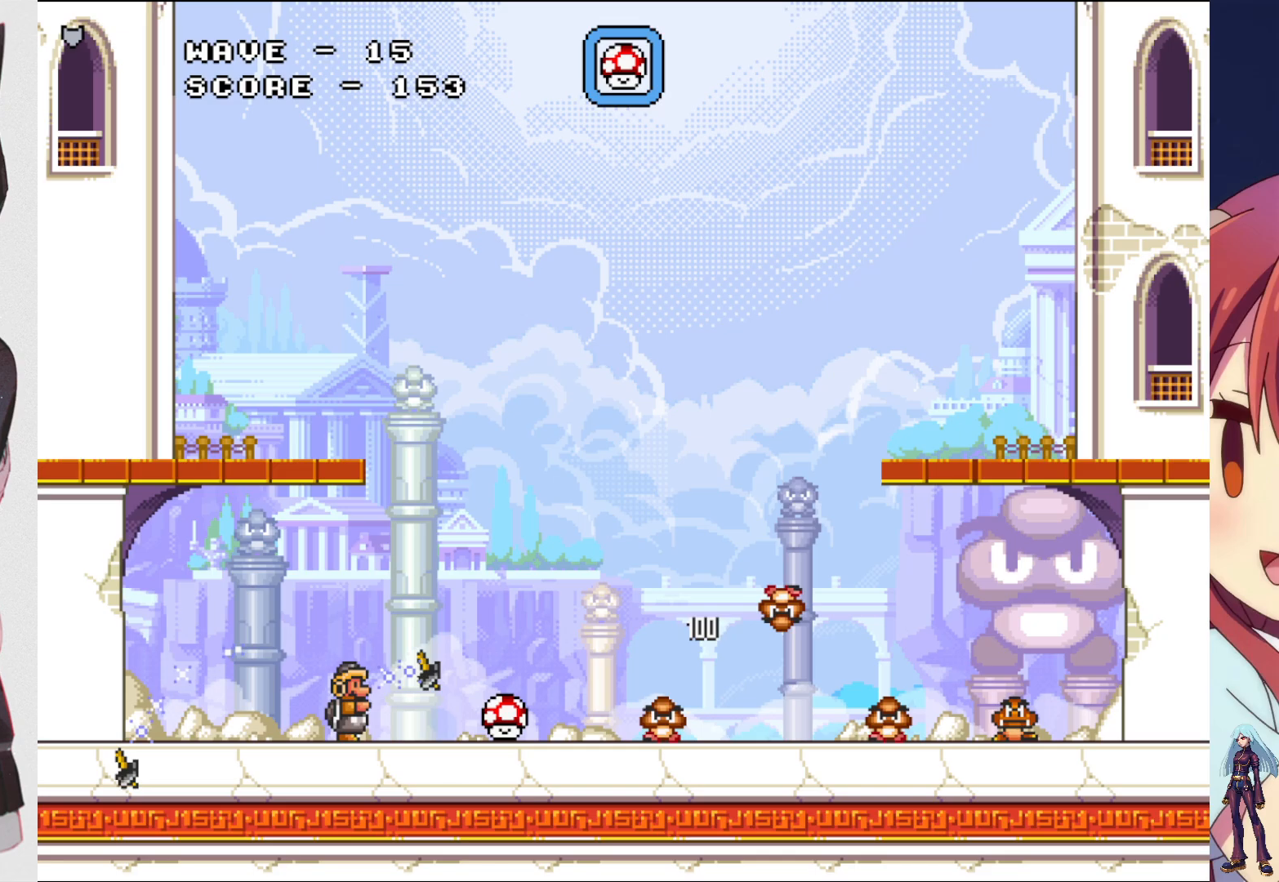
{"buttons": ["SQUARE"], "events": [[67, "CROSS", "down"], [183, "SQUARE", "down"], [283, "CROSS", "up"], [300, "DPAD_RIGHT", "up"], [350, "SQUARE", "up"], [417, "SQUARE", "down"]]}
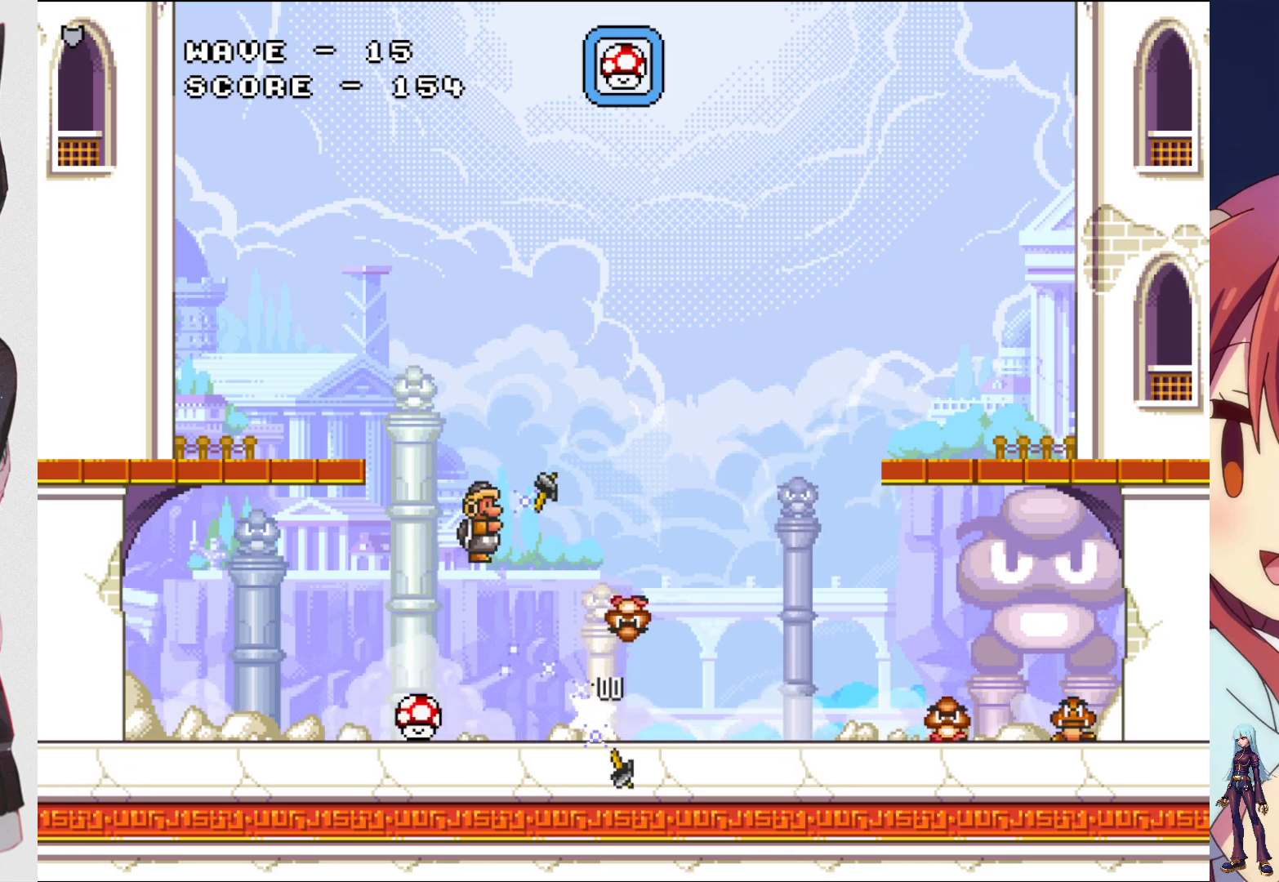
{"buttons": ["DPAD_RIGHT"], "events": [[33, "SQUARE", "up"], [100, "DPAD_LEFT", "down"], [100, "SQUARE", "down"], [217, "DPAD_LEFT", "up"], [217, "SQUARE", "up"], [300, "DPAD_RIGHT", "down"], [300, "SQUARE", "down"], [450, "SQUARE", "up"]]}
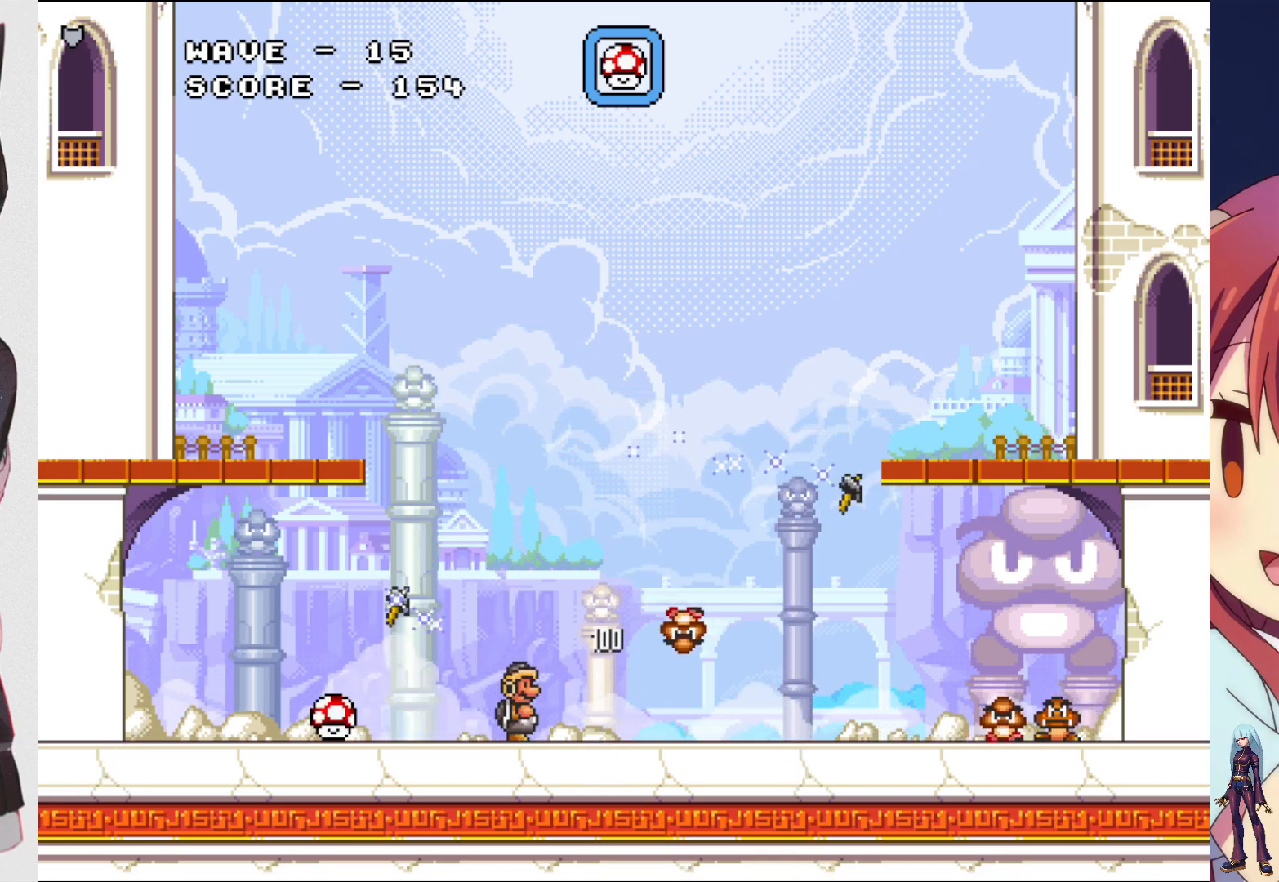
{"buttons": [], "events": [[50, "CROSS", "down"], [133, "SQUARE", "down"], [167, "CROSS", "up"], [250, "SQUARE", "up"], [300, "DPAD_RIGHT", "up"], [350, "SQUARE", "down"], [450, "SQUARE", "up"]]}
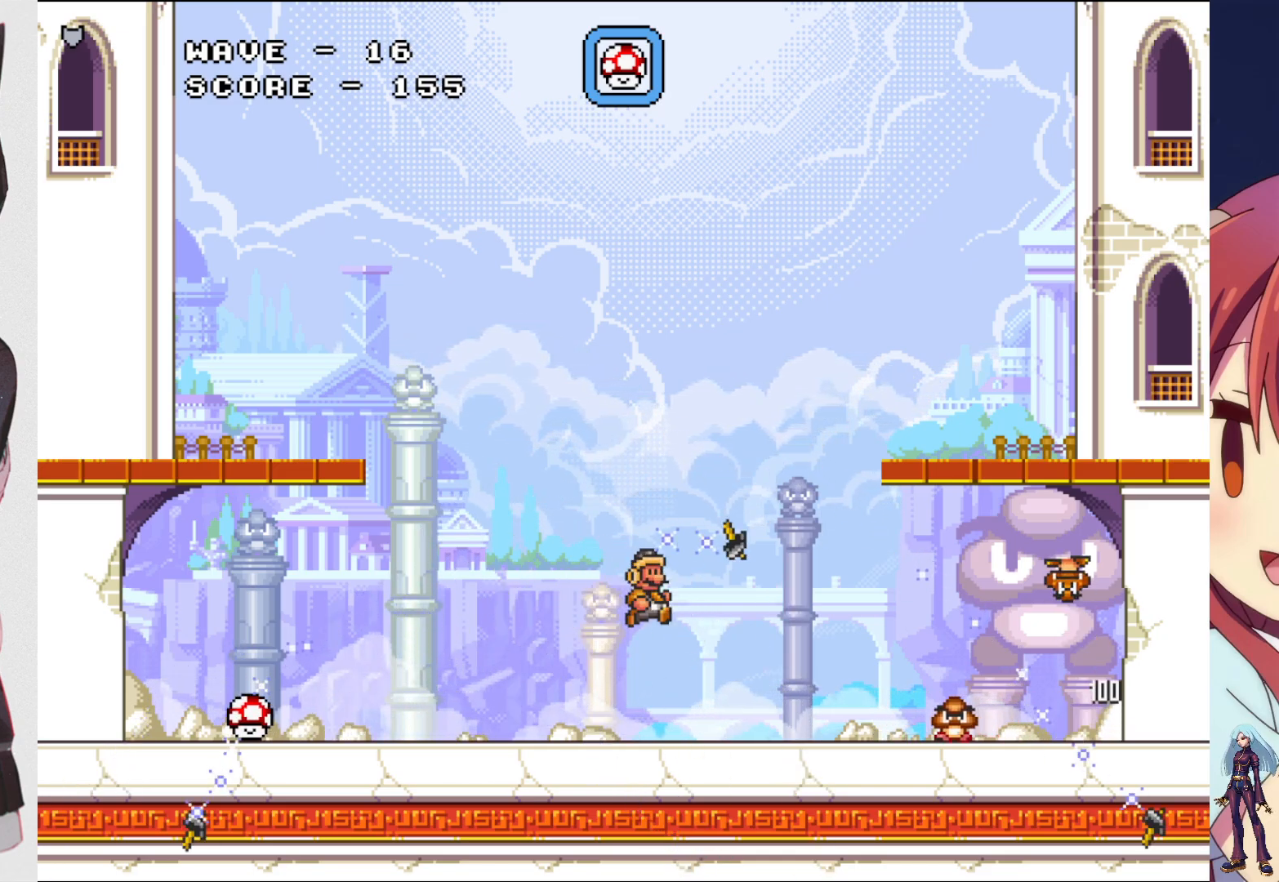
{"buttons": ["SQUARE"], "events": [[33, "SQUARE", "down"], [150, "SQUARE", "up"], [250, "SQUARE", "down"], [317, "SQUARE", "up"], [417, "SQUARE", "down"]]}
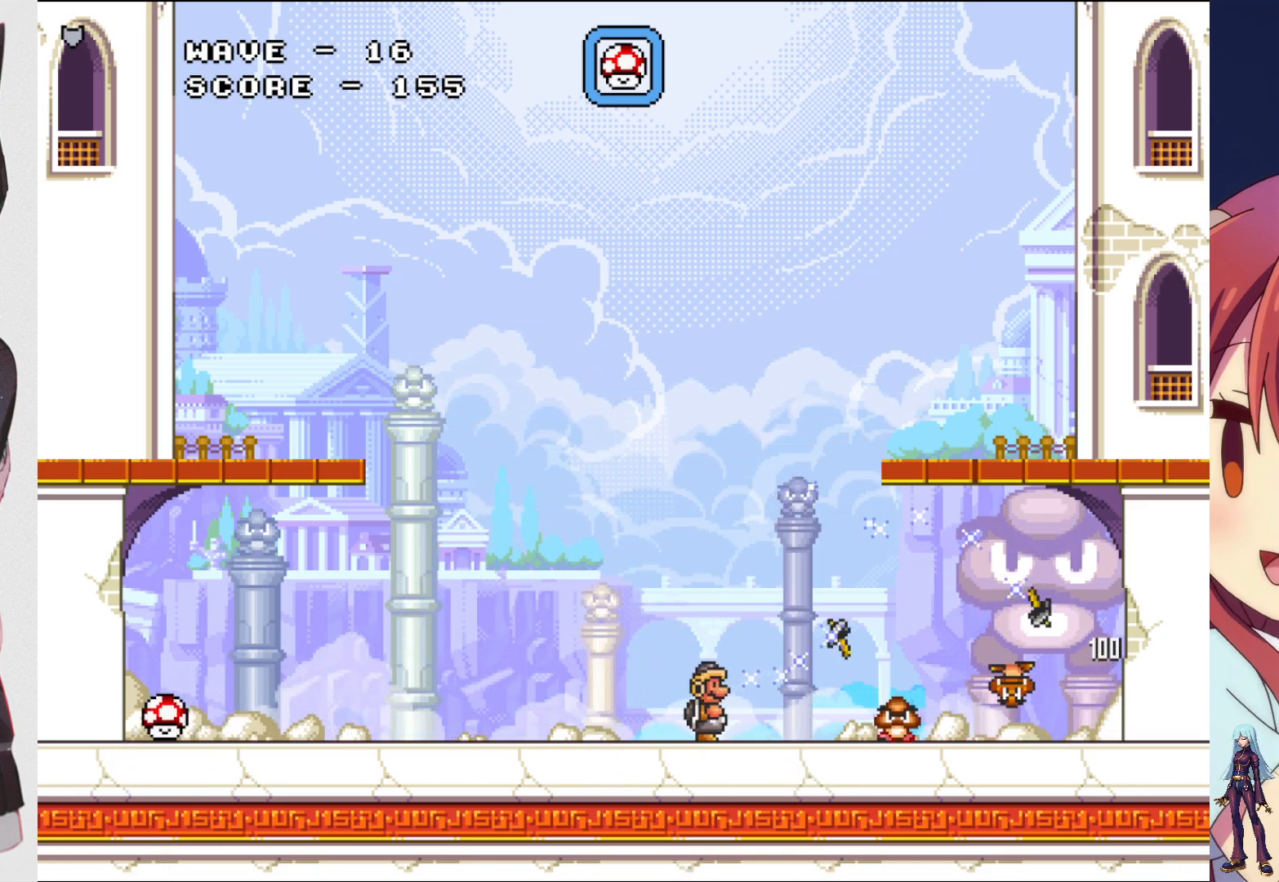
{"buttons": ["DPAD_LEFT"], "events": [[17, "SQUARE", "up"], [83, "SQUARE", "down"], [200, "DPAD_LEFT", "down"], [200, "SQUARE", "up"], [283, "SQUARE", "down"], [417, "SQUARE", "up"]]}
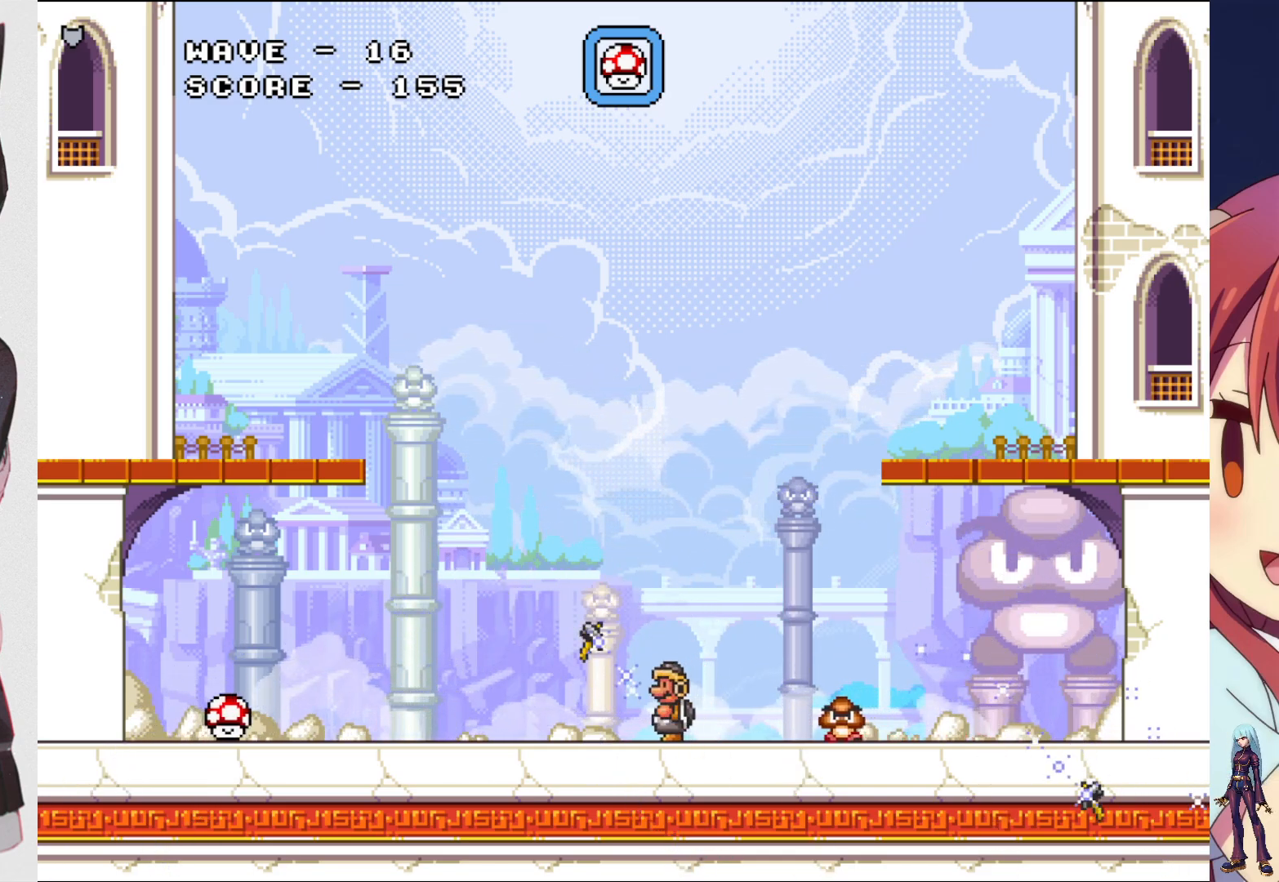
{"buttons": ["SQUARE", "DPAD_LEFT"], "events": [[67, "DPAD_LEFT", "up"], [117, "DPAD_RIGHT", "down"], [200, "SQUARE", "down"], [217, "DPAD_RIGHT", "up"], [300, "SQUARE", "up"], [367, "SQUARE", "down"], [450, "DPAD_LEFT", "down"]]}
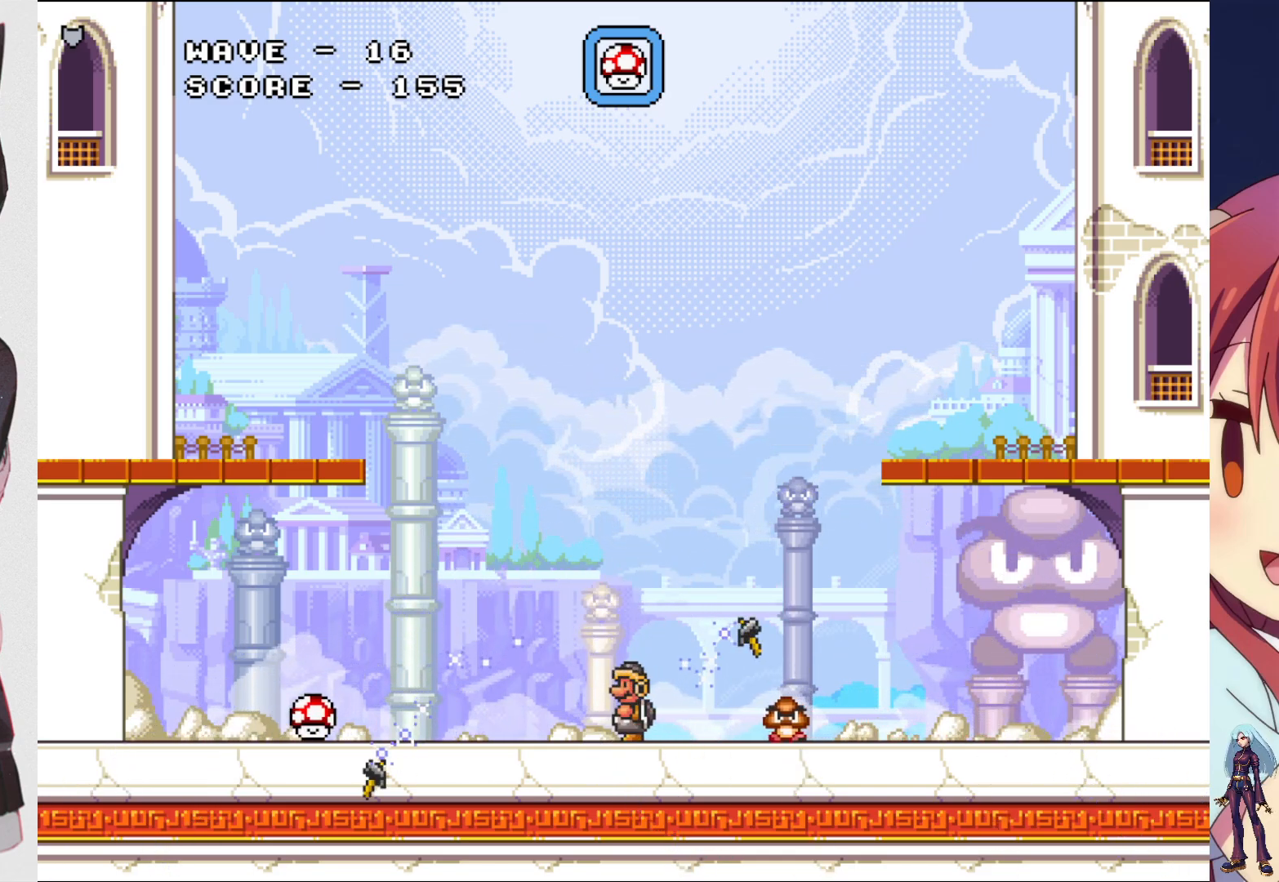
{"buttons": ["SQUARE"], "events": [[167, "DPAD_LEFT", "up"], [267, "DPAD_RIGHT", "down"], [267, "SQUARE", "up"], [383, "CROSS", "down"], [383, "SQUARE", "down"], [483, "CROSS", "up"], [500, "DPAD_RIGHT", "up"]]}
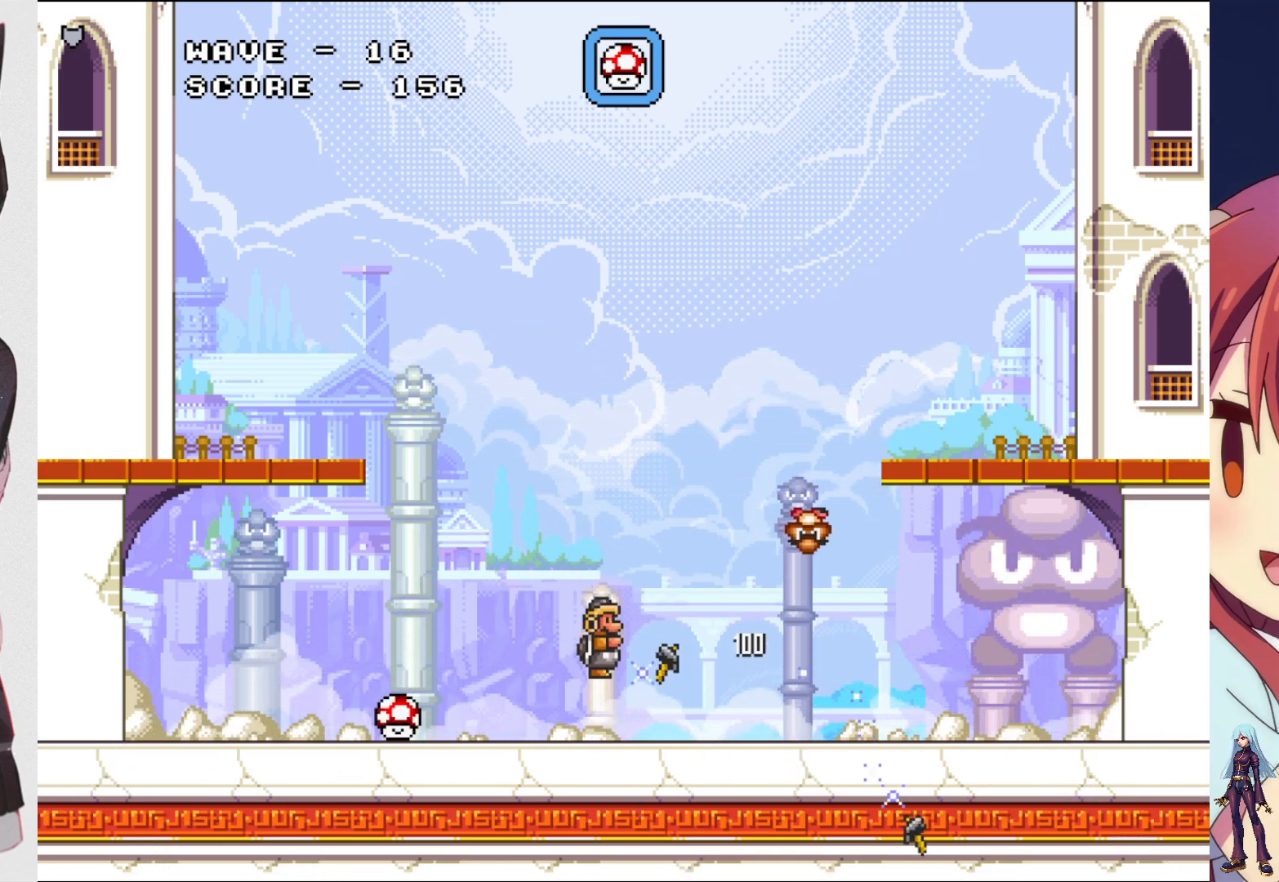
{"buttons": ["SQUARE", "DPAD_LEFT"], "events": [[67, "SQUARE", "up"], [167, "SQUARE", "down"], [300, "SQUARE", "up"], [367, "SQUARE", "down"], [450, "DPAD_LEFT", "down"]]}
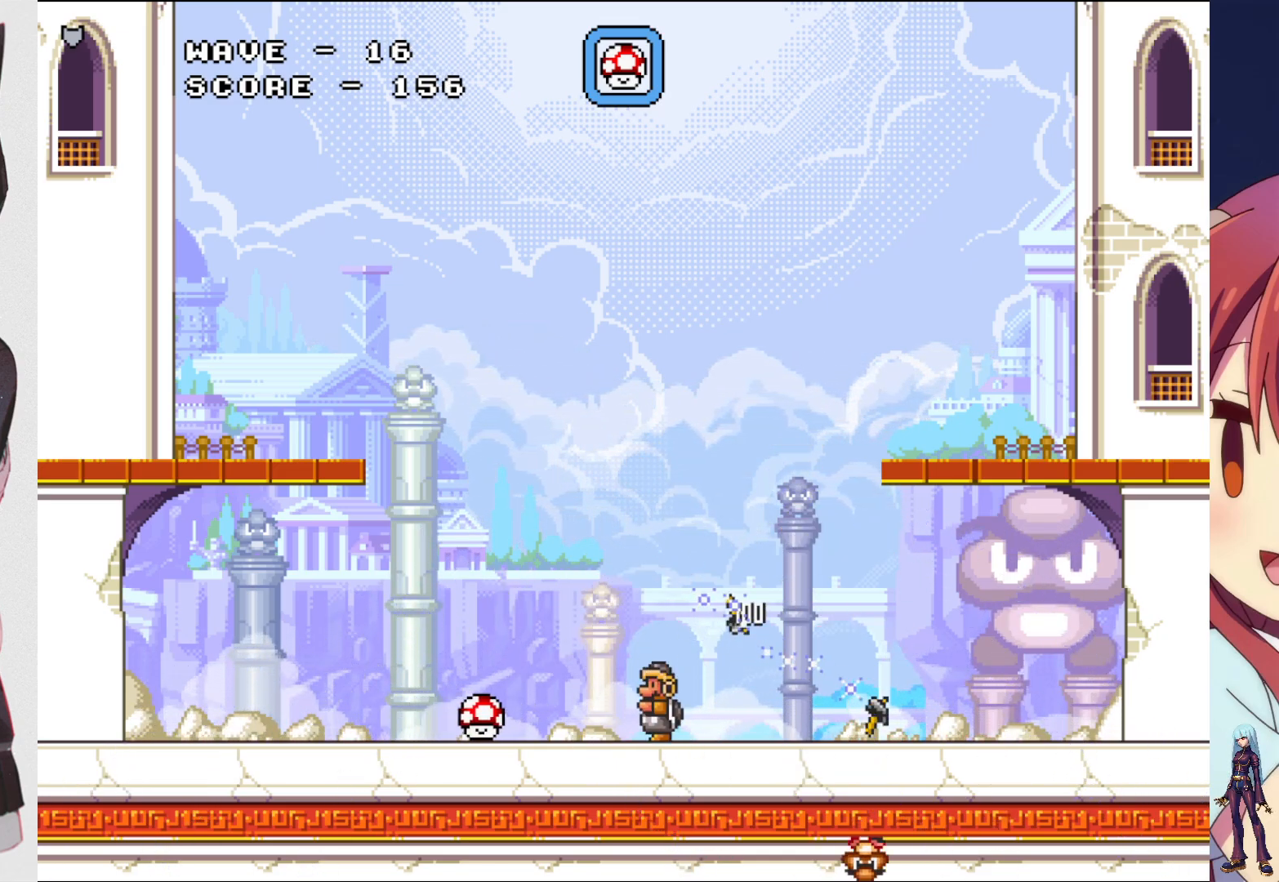
{"buttons": ["SQUARE", "DPAD_LEFT"], "events": [[100, "CROSS", "down"], [383, "CROSS", "up"]]}
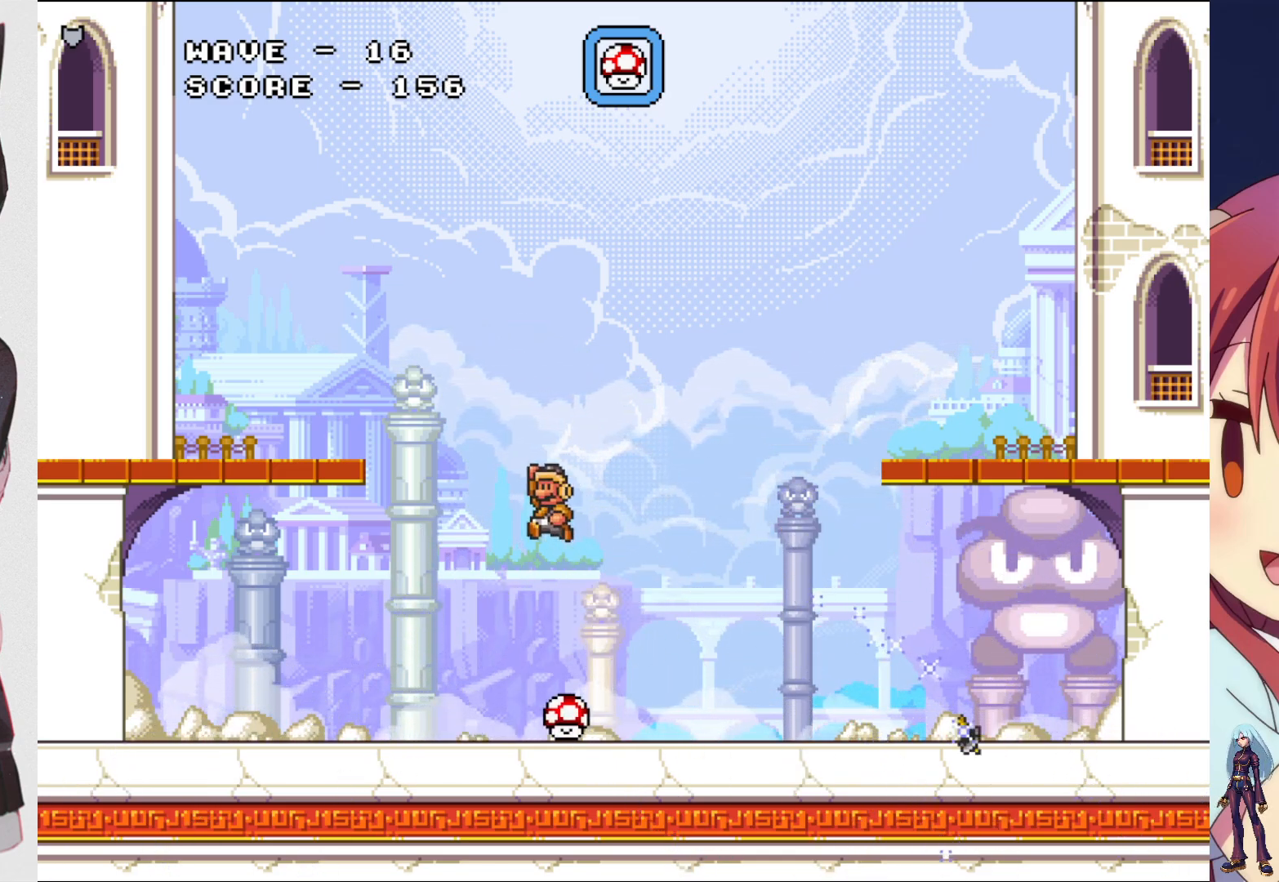
{"buttons": ["SQUARE", "DPAD_LEFT"], "events": []}
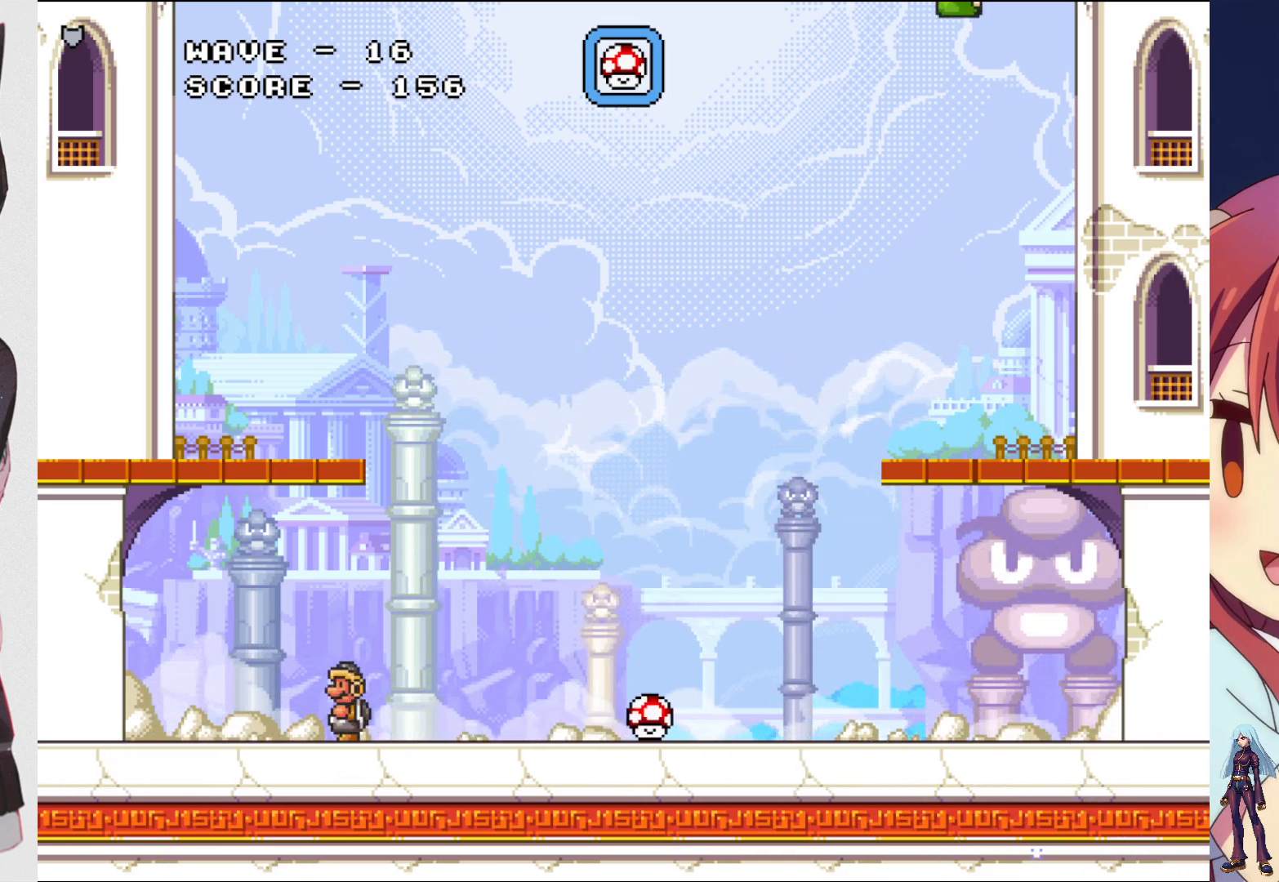
{"buttons": [], "events": [[433, "SQUARE", "up"], [483, "DPAD_LEFT", "up"]]}
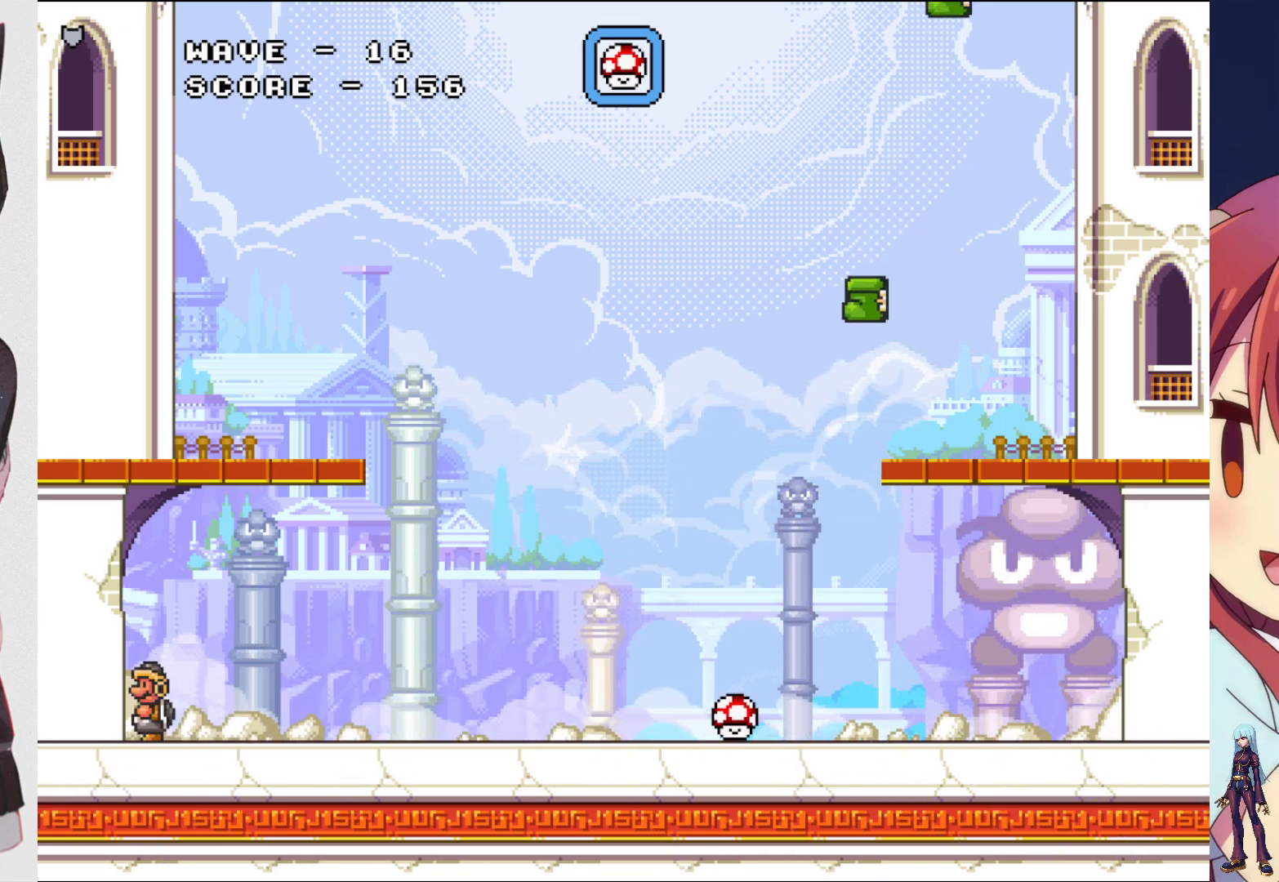
{"buttons": [], "events": [[83, "DPAD_RIGHT", "down"], [117, "SQUARE", "down"], [133, "DPAD_RIGHT", "up"], [233, "SQUARE", "up"], [333, "SQUARE", "down"], [500, "SQUARE", "up"]]}
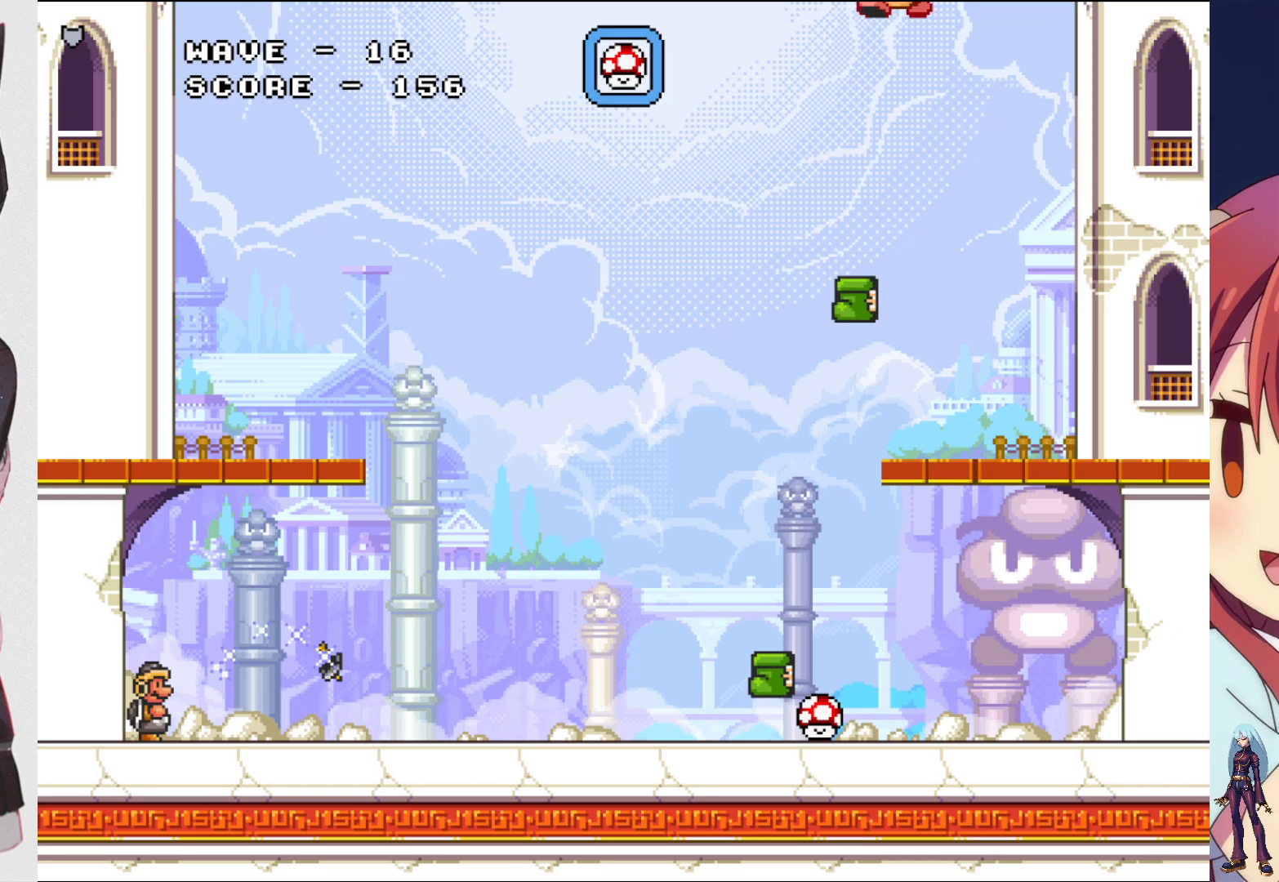
{"buttons": [], "events": [[83, "SQUARE", "down"], [250, "SQUARE", "up"], [317, "SQUARE", "down"], [467, "SQUARE", "up"]]}
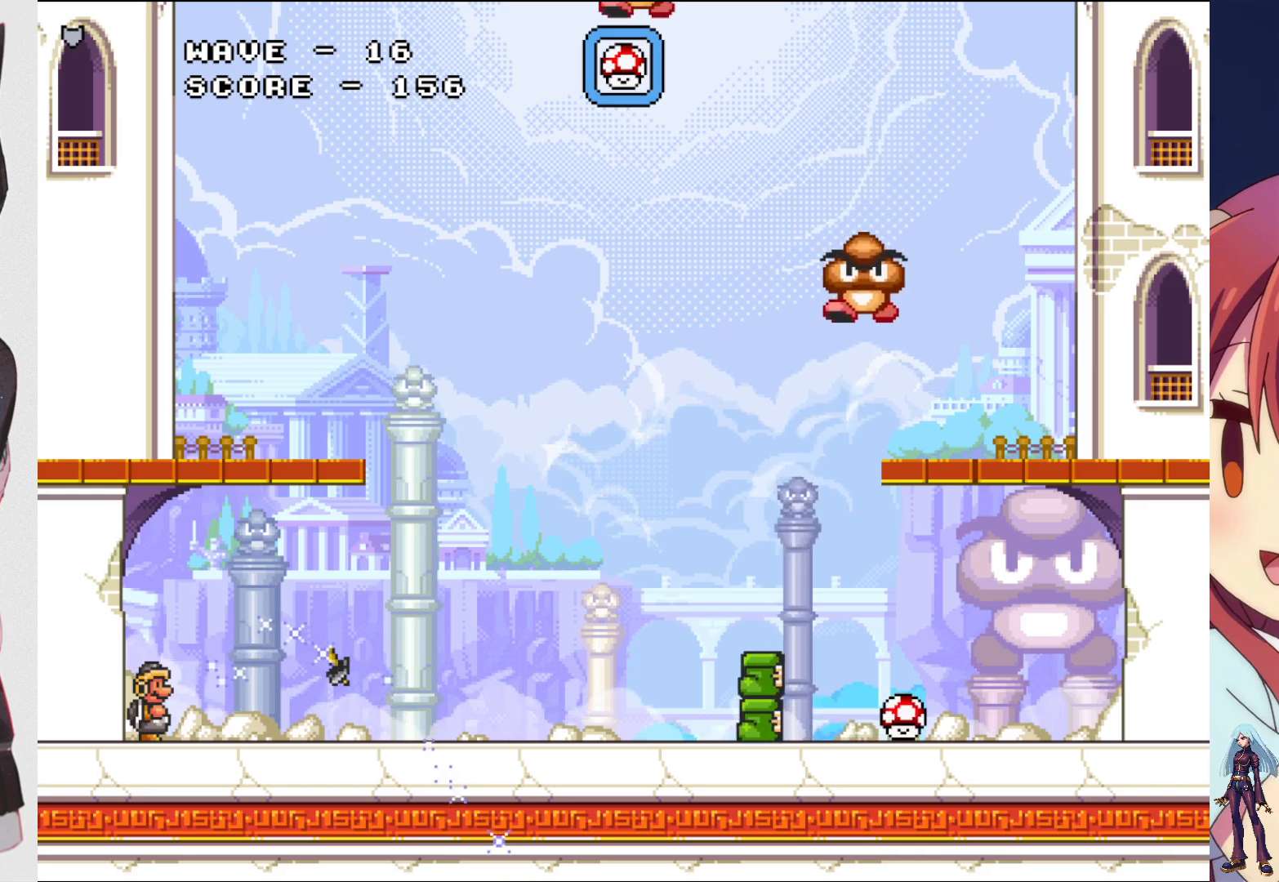
{"buttons": ["SQUARE"], "events": [[50, "SQUARE", "down"], [183, "SQUARE", "up"], [267, "SQUARE", "down"], [383, "SQUARE", "up"], [467, "SQUARE", "down"]]}
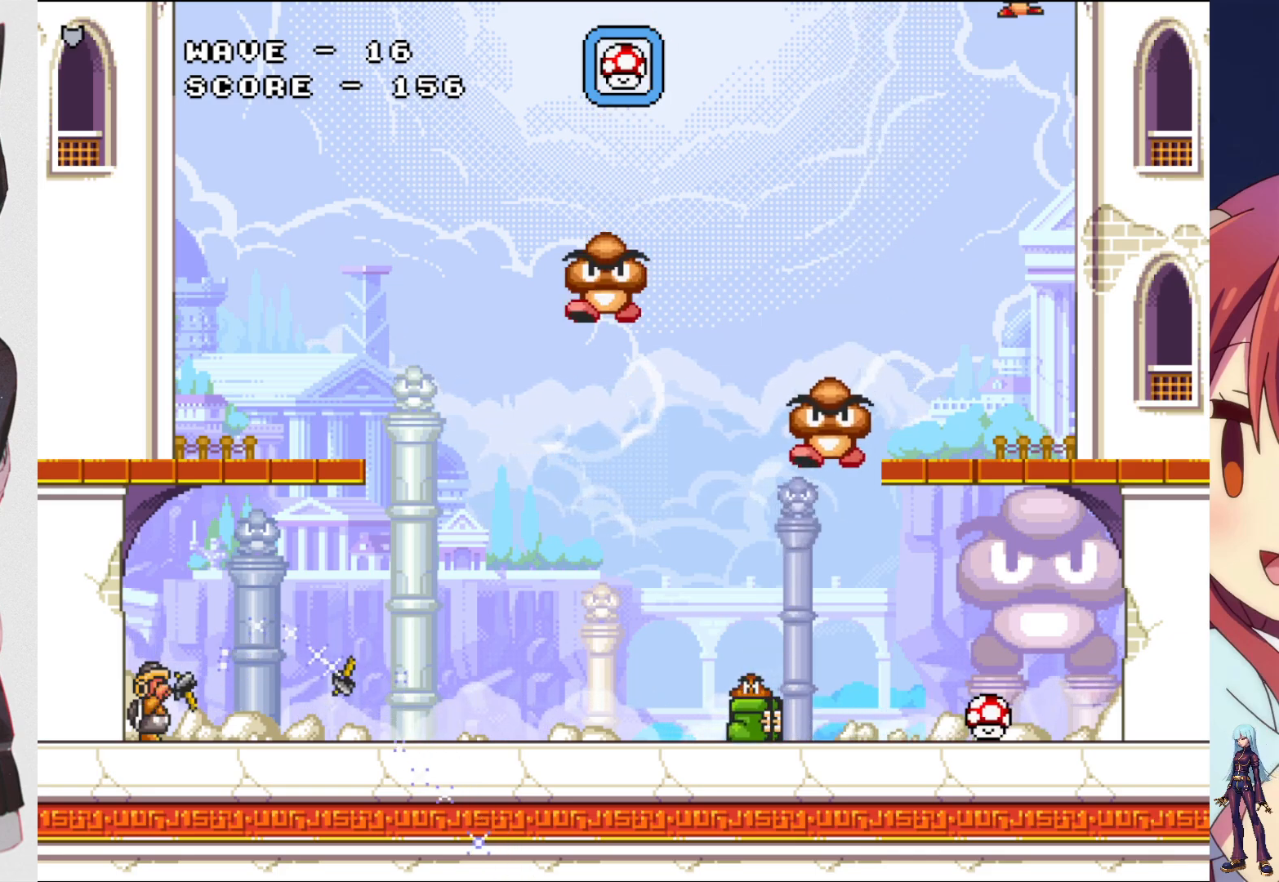
{"buttons": [], "events": [[100, "SQUARE", "up"], [167, "SQUARE", "down"], [300, "SQUARE", "up"], [383, "SQUARE", "down"], [500, "SQUARE", "up"]]}
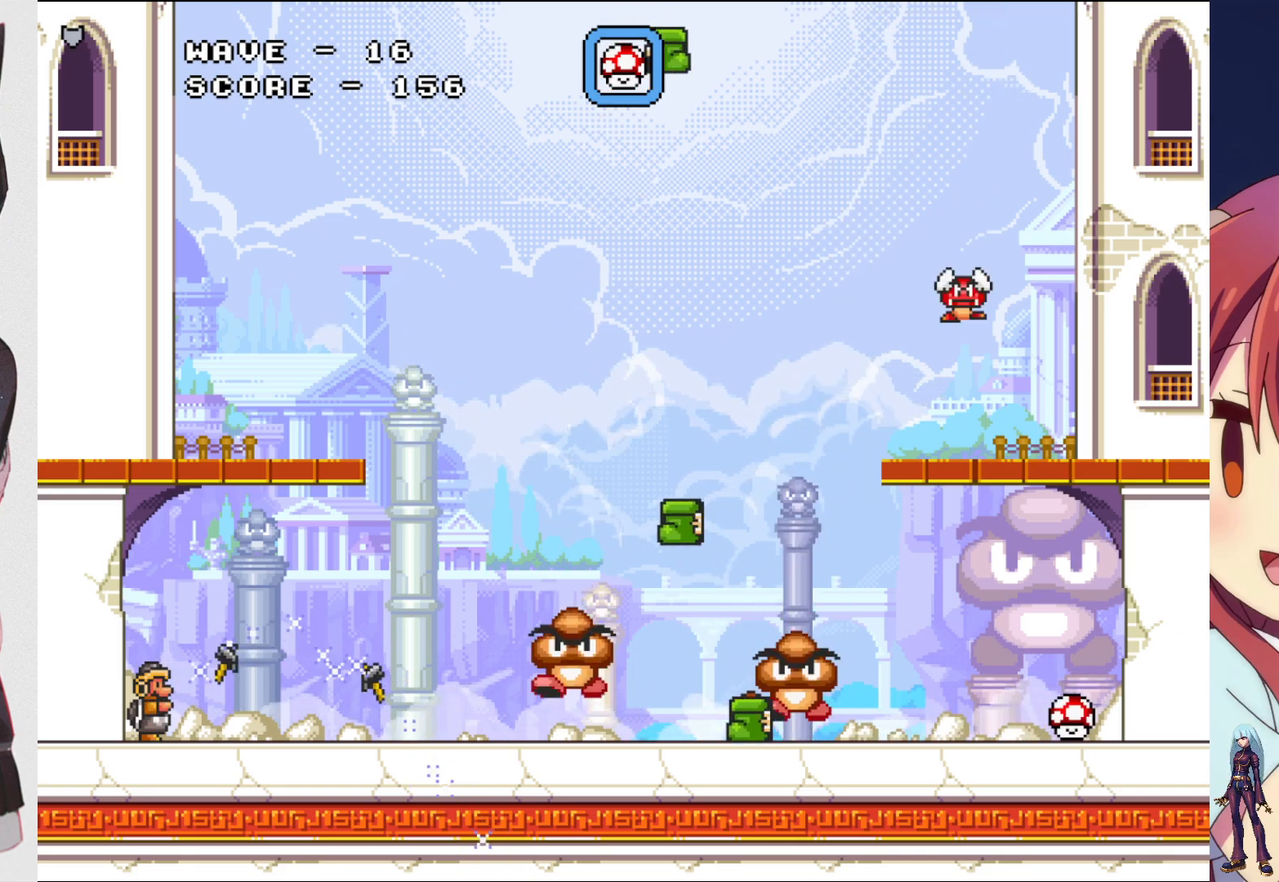
{"buttons": ["SQUARE"], "events": [[83, "SQUARE", "down"], [217, "SQUARE", "up"], [283, "SQUARE", "down"], [417, "SQUARE", "up"], [500, "SQUARE", "down"]]}
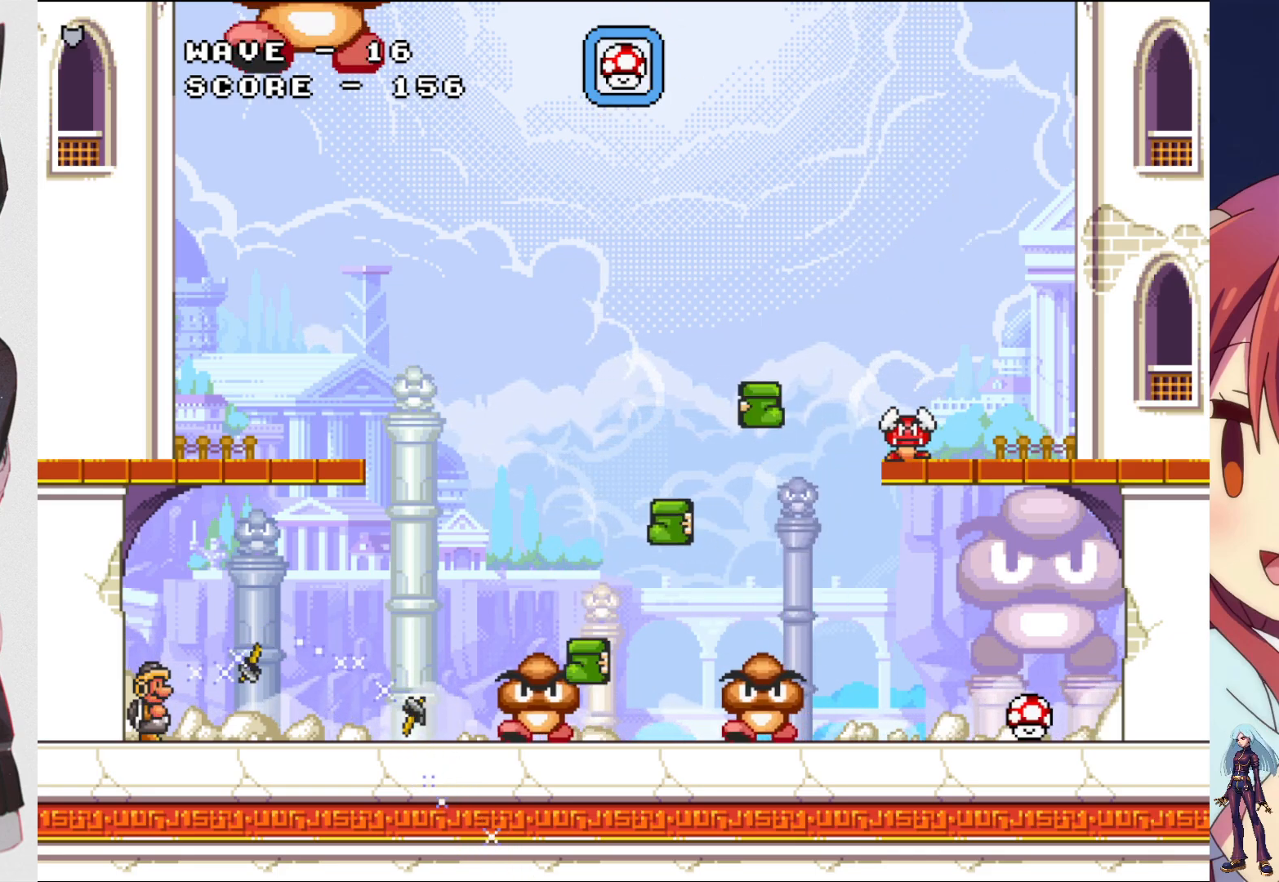
{"buttons": ["SQUARE", "DPAD_UP"], "events": [[117, "SQUARE", "up"], [200, "CROSS", "down"], [267, "SQUARE", "down"], [283, "DPAD_UP", "down"], [300, "CROSS", "up"], [383, "SQUARE", "up"], [450, "SQUARE", "down"]]}